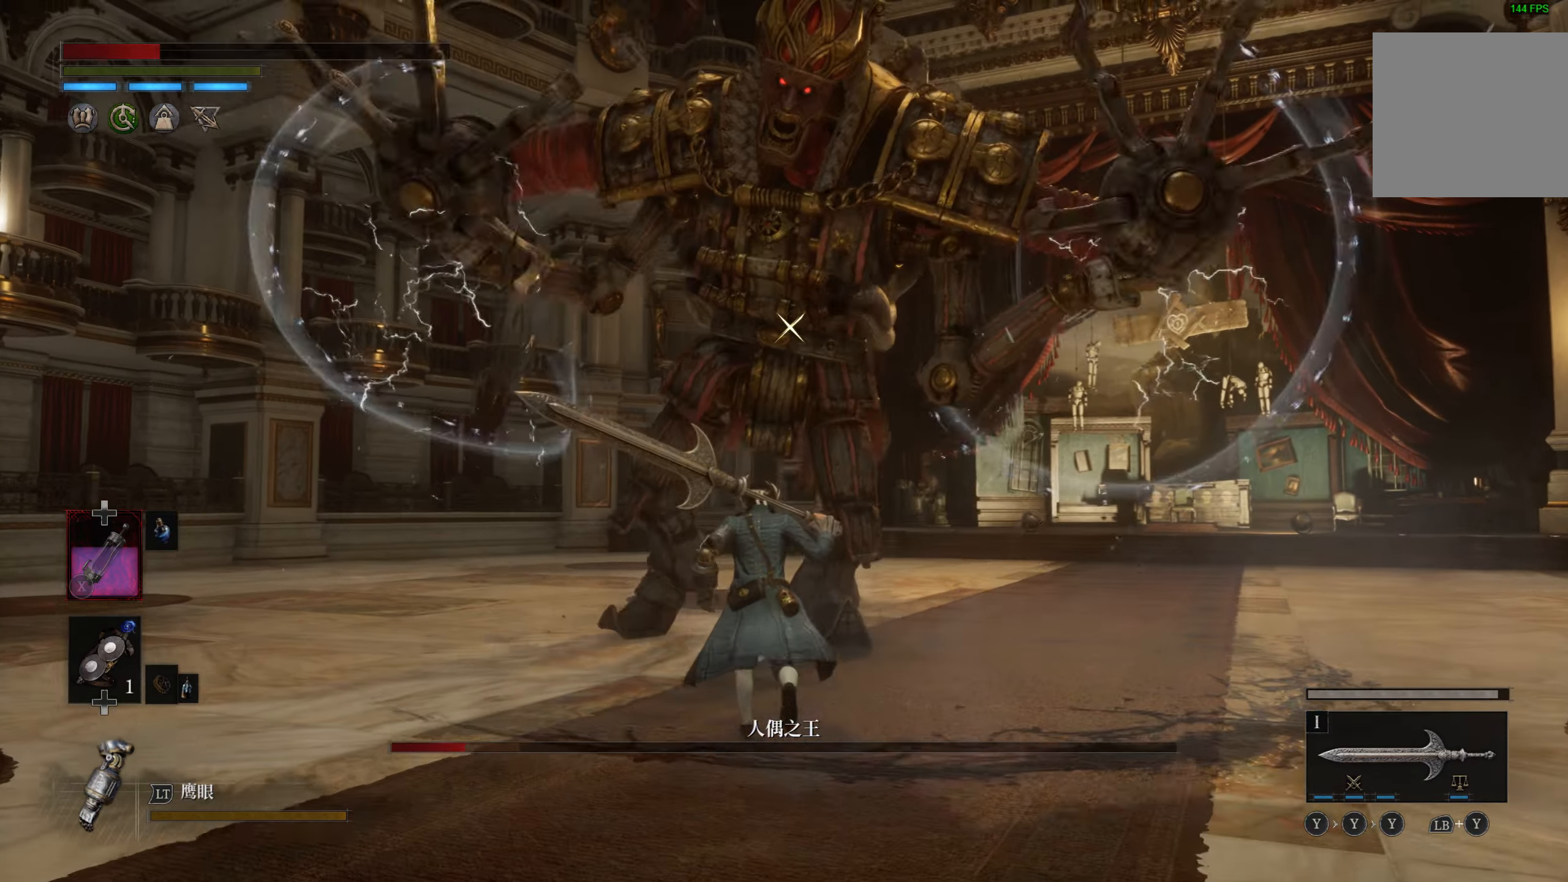
Gameplay with a controller (PlayStation layout); each line is a JSON object with the inputs held at the frame after it (dt_ms = milliseconds from this image to that frame). "events" lists button and stick changes between this image and that frame as [ms after this image, input, new state], when the widget could be followed in between.
{"dt_ms": 500, "buttons": [], "left_stick": "up", "right_stick": "center", "events": [[283, "L1", "down"], [500, "L1", "up"]]}
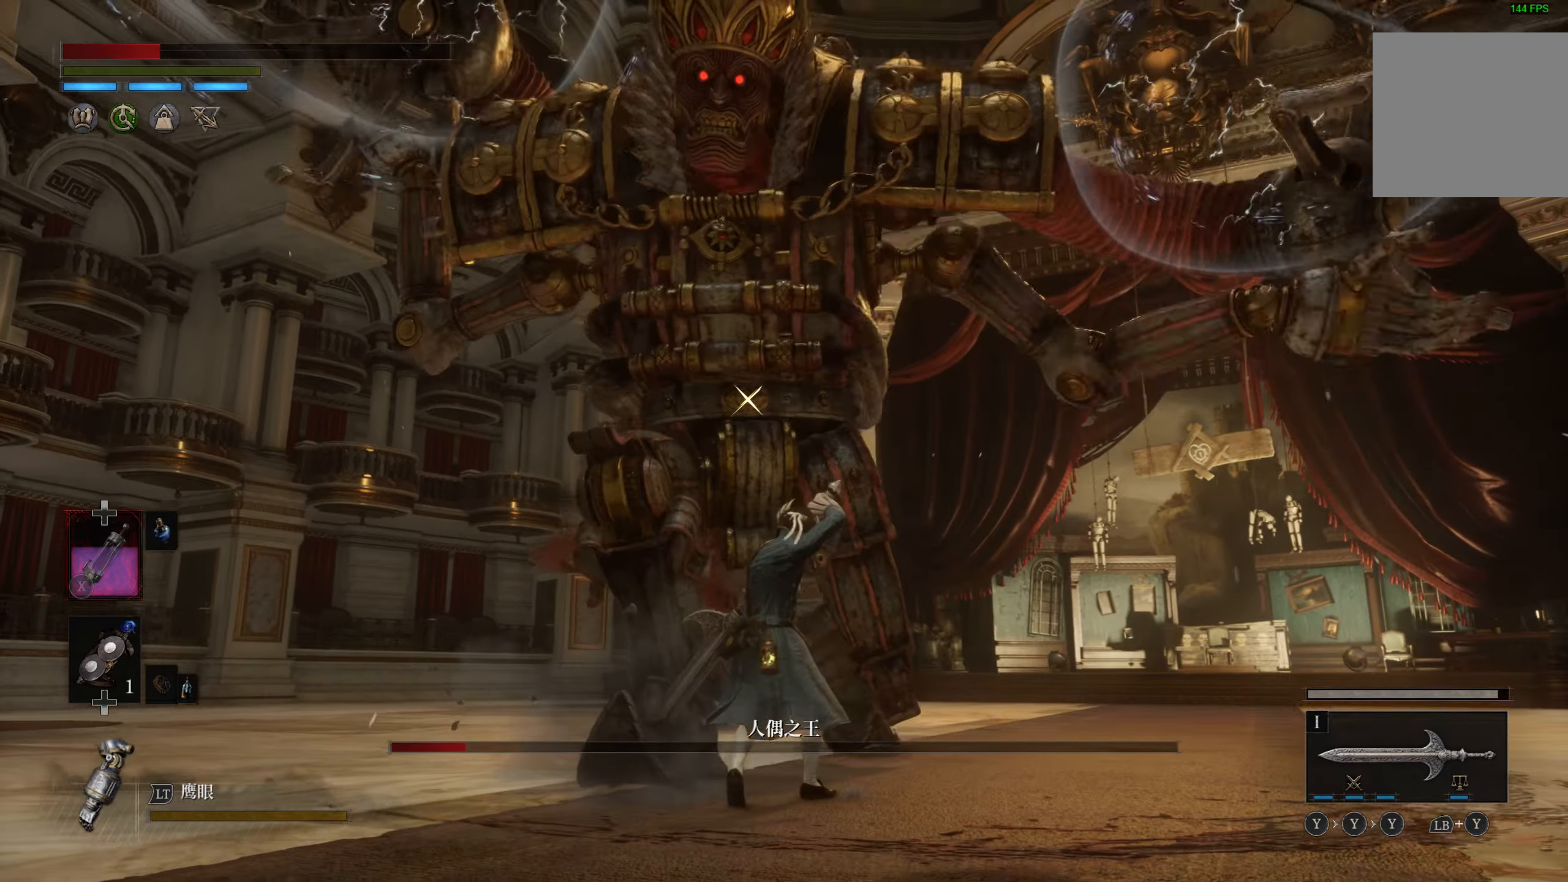
{"dt_ms": 500, "buttons": [], "left_stick": "up", "right_stick": "center", "events": [[183, "L1", "down"], [450, "L1", "up"]]}
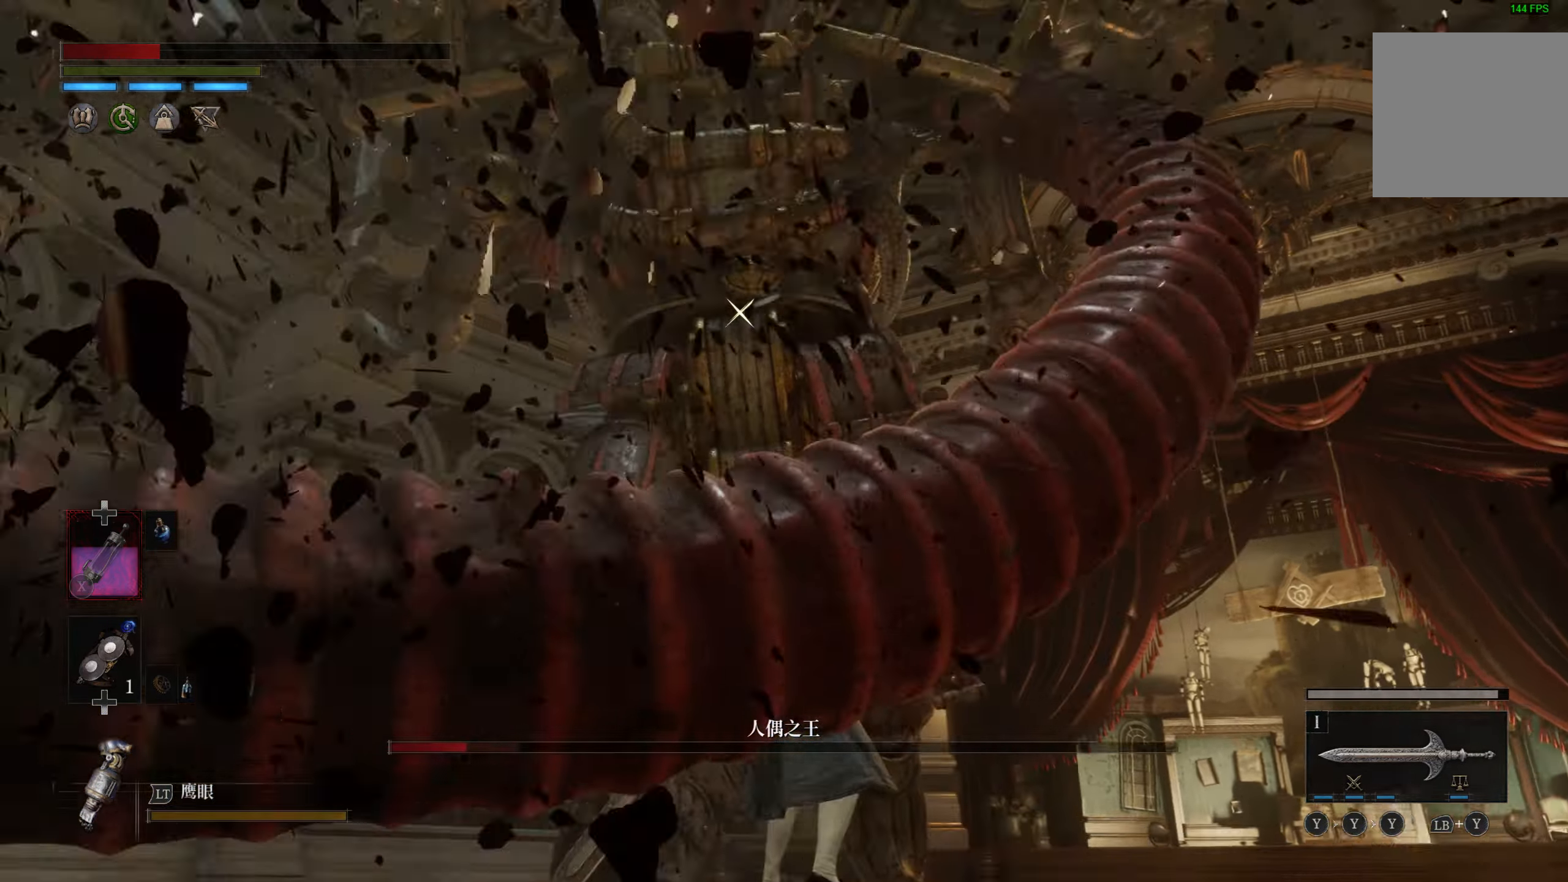
{"dt_ms": 1000, "buttons": ["R1"], "left_stick": "center", "right_stick": "center"}
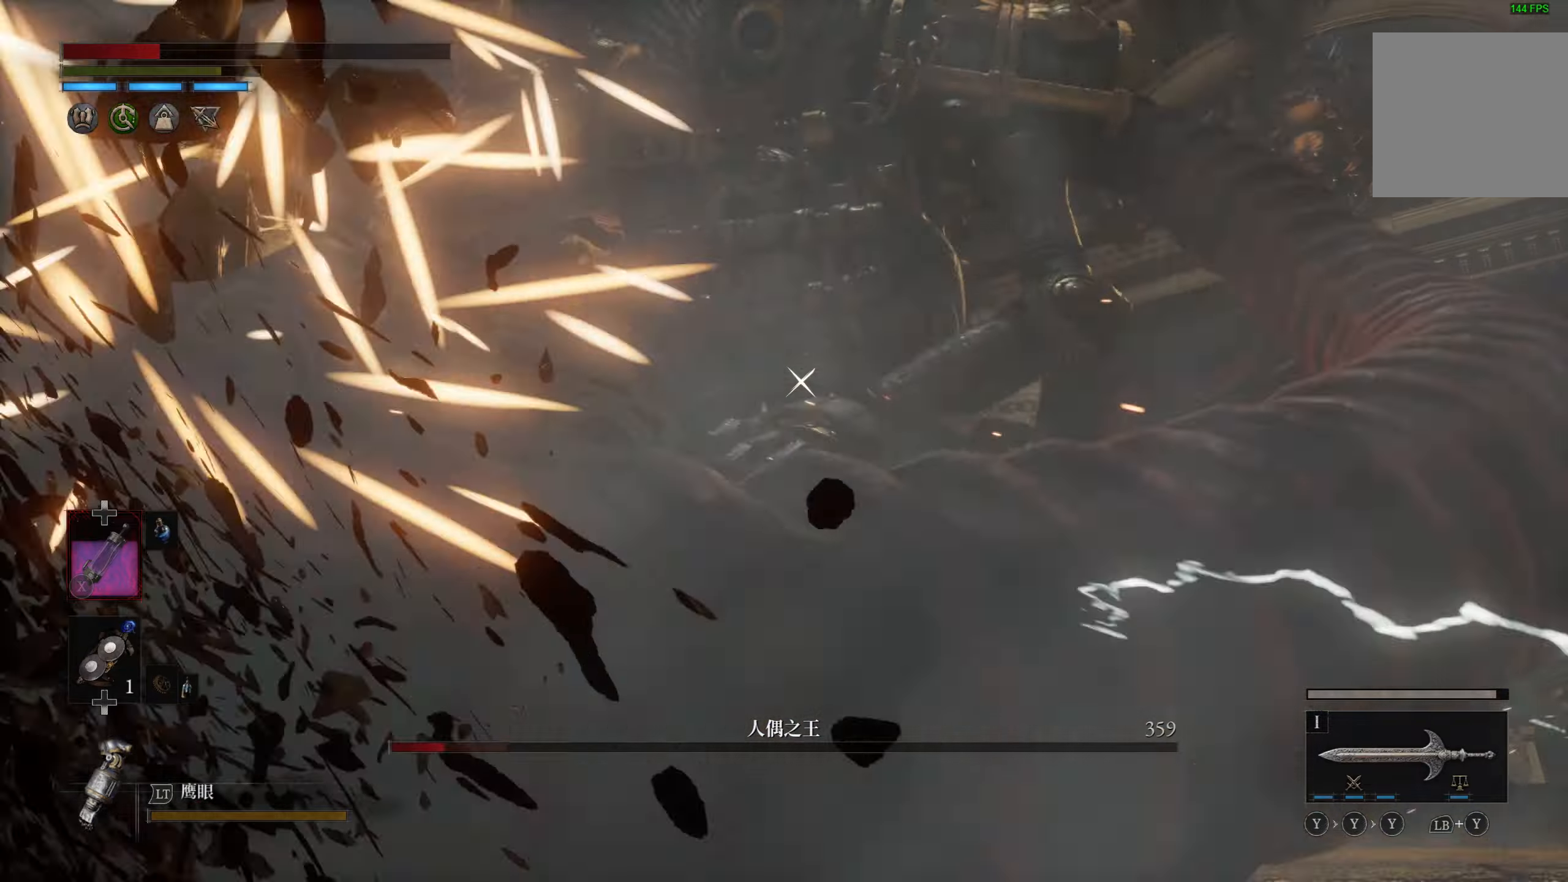
{"dt_ms": 500, "buttons": [], "left_stick": "up", "right_stick": "center"}
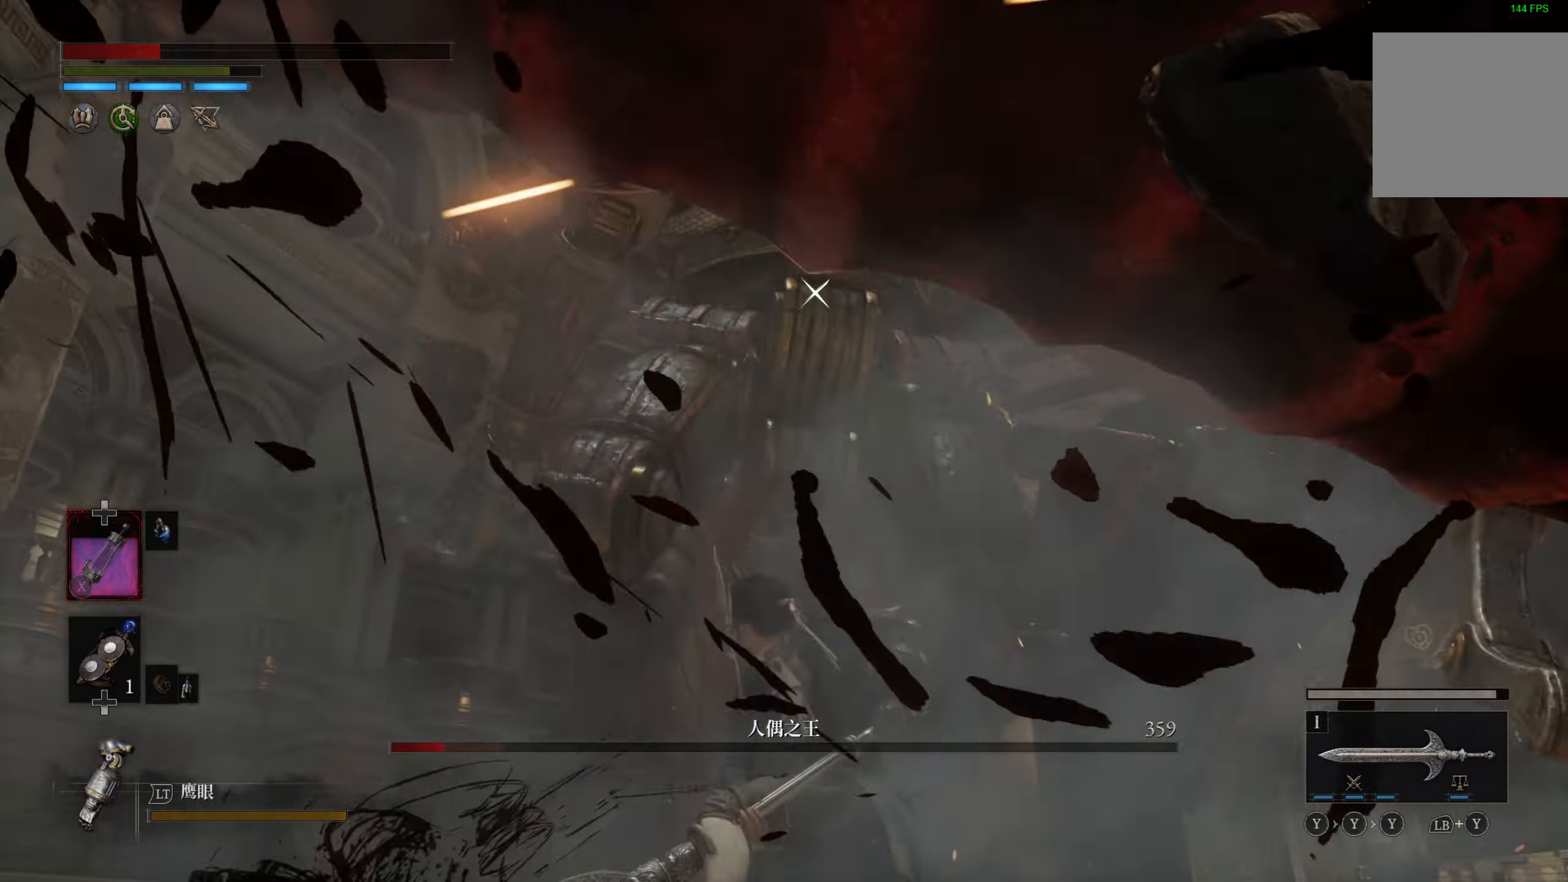
{"dt_ms": 500, "buttons": [], "left_stick": "center", "right_stick": "center", "events": [[217, "left_stick", "center"]]}
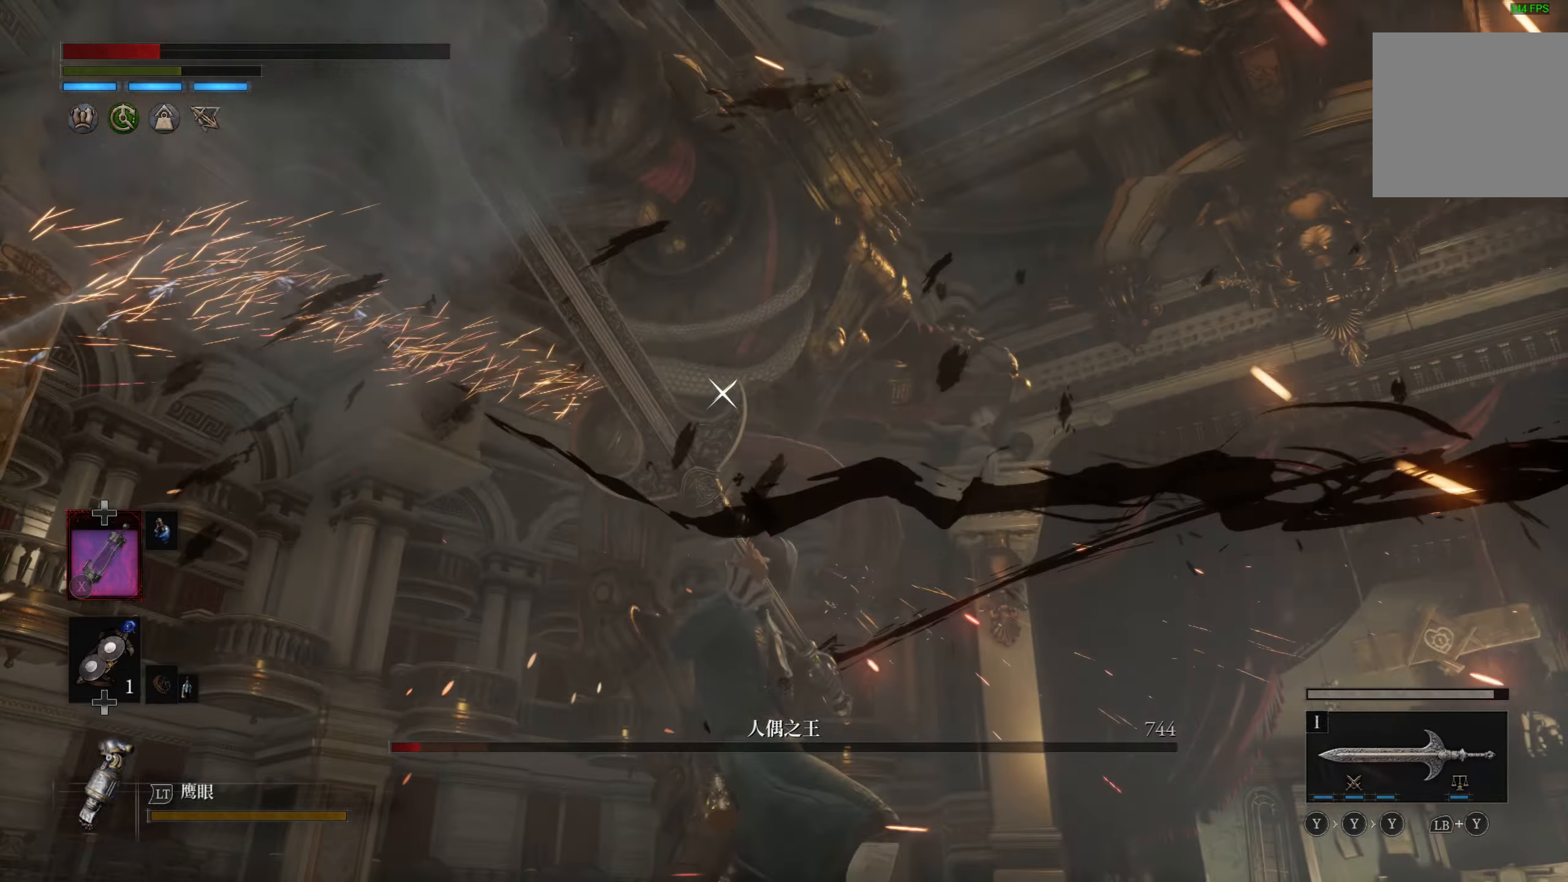
{"dt_ms": 500, "buttons": [], "left_stick": "up", "right_stick": "center", "events": [[100, "left_stick", "up"], [117, "R1", "down"], [200, "R1", "up"], [267, "R1", "down"], [350, "R1", "up"]]}
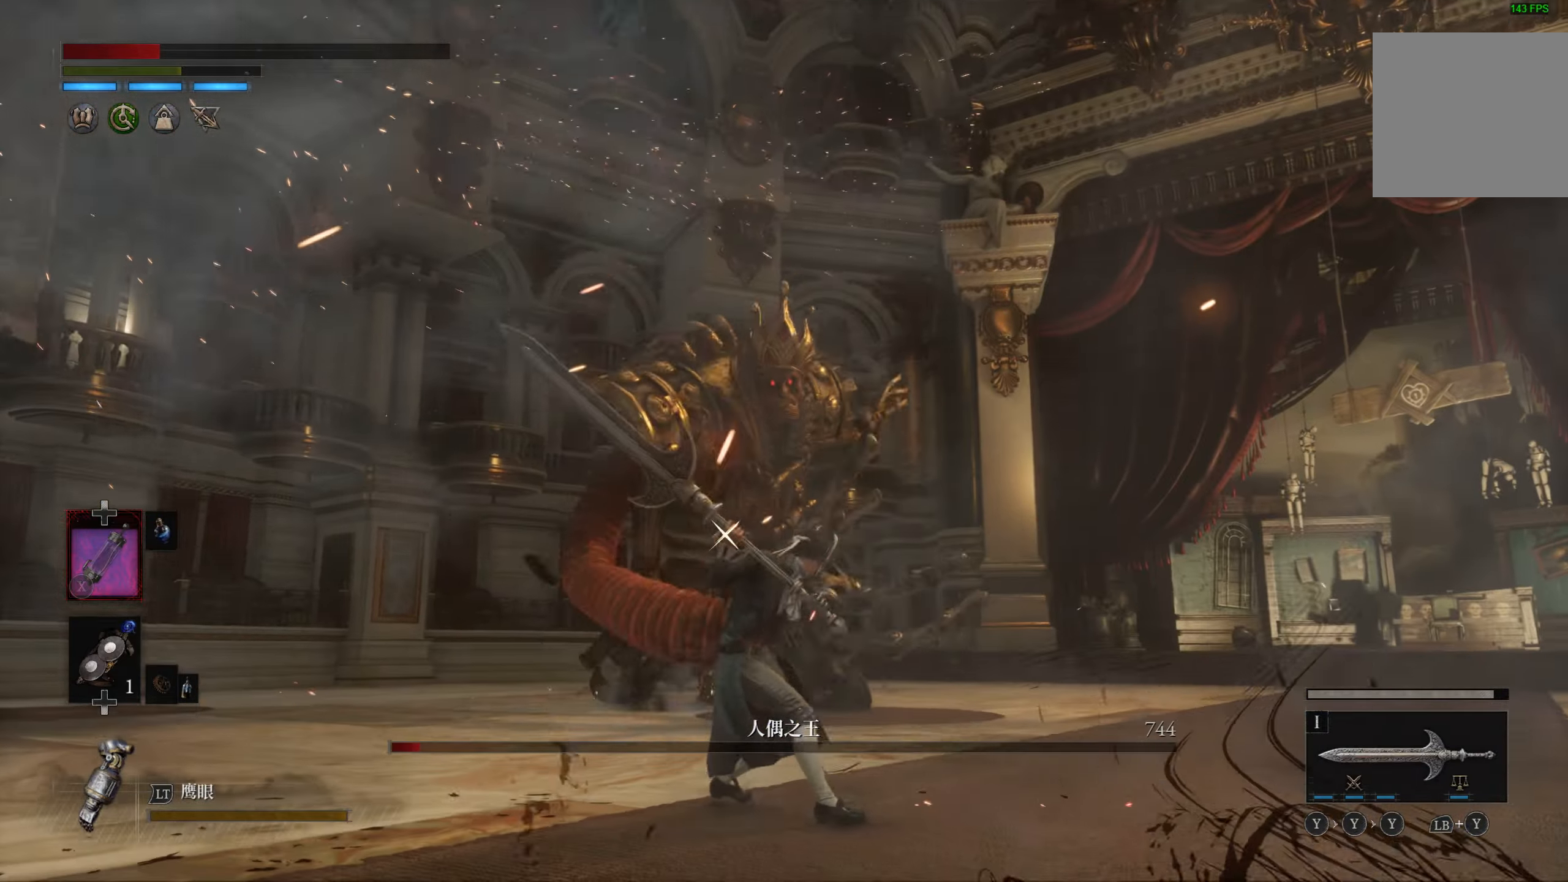
{"dt_ms": 500, "buttons": [], "left_stick": "up", "right_stick": "center", "events": []}
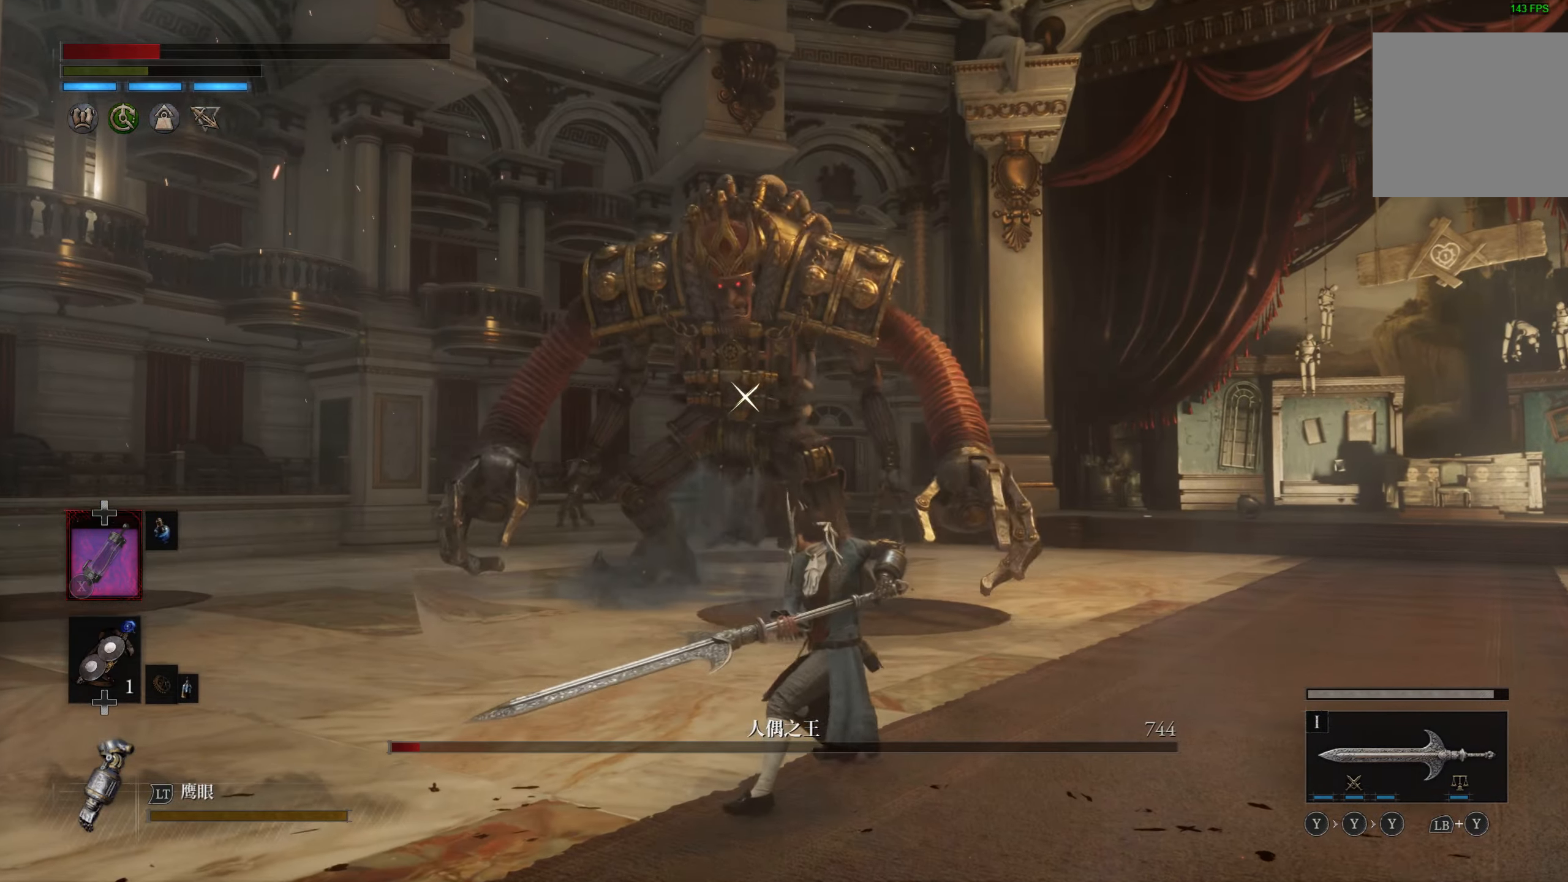
{"dt_ms": 500, "buttons": [], "left_stick": "up-left", "right_stick": "center", "events": [[67, "left_stick", "up-left"]]}
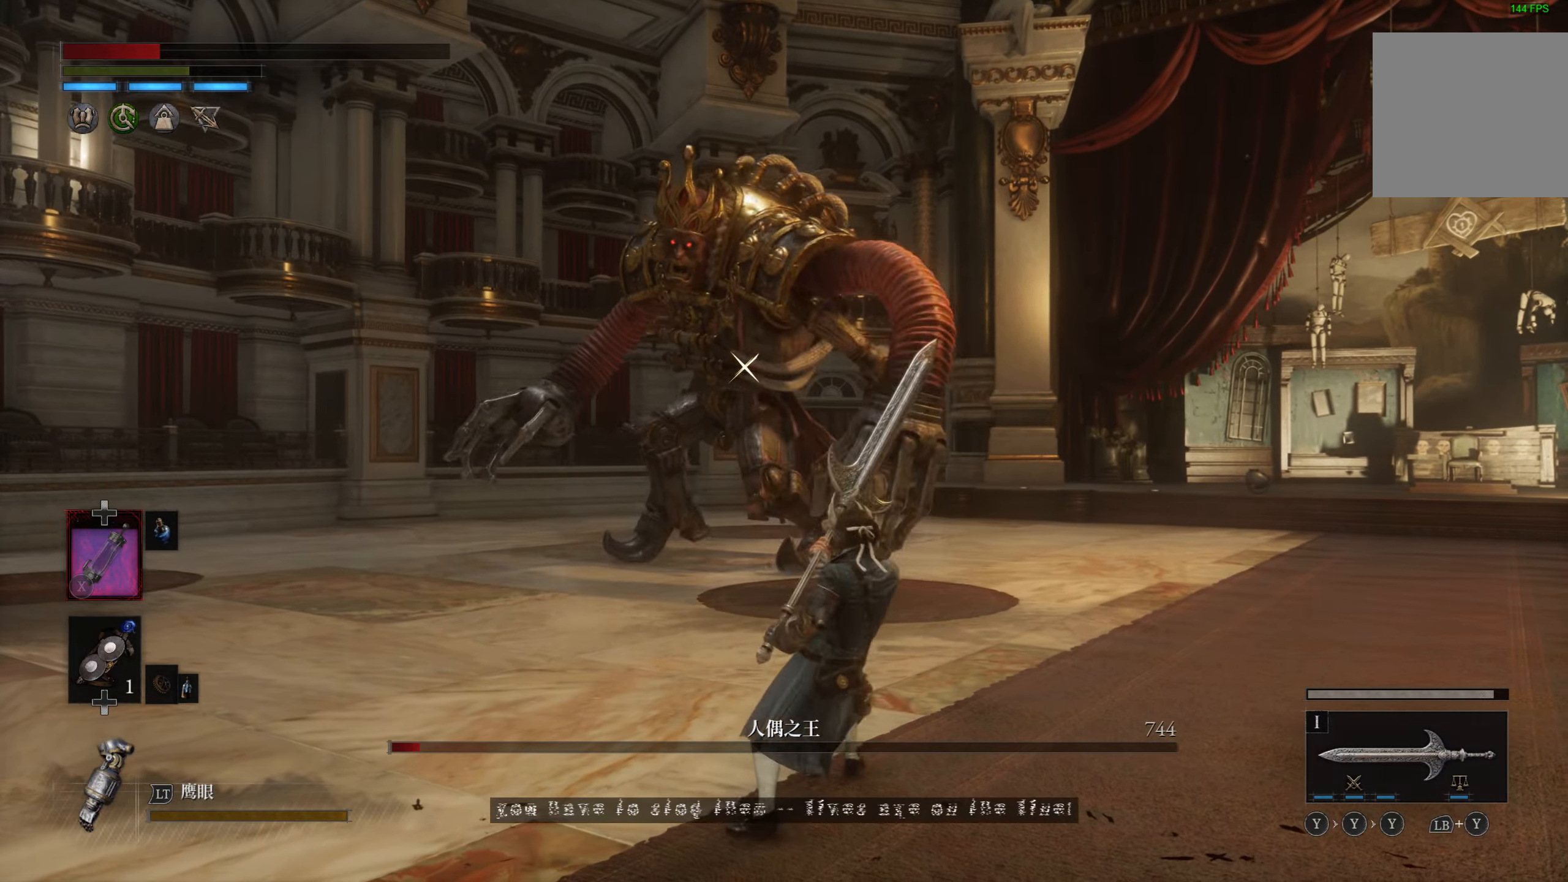
{"dt_ms": 500, "buttons": [], "left_stick": "up-left", "right_stick": "center", "events": []}
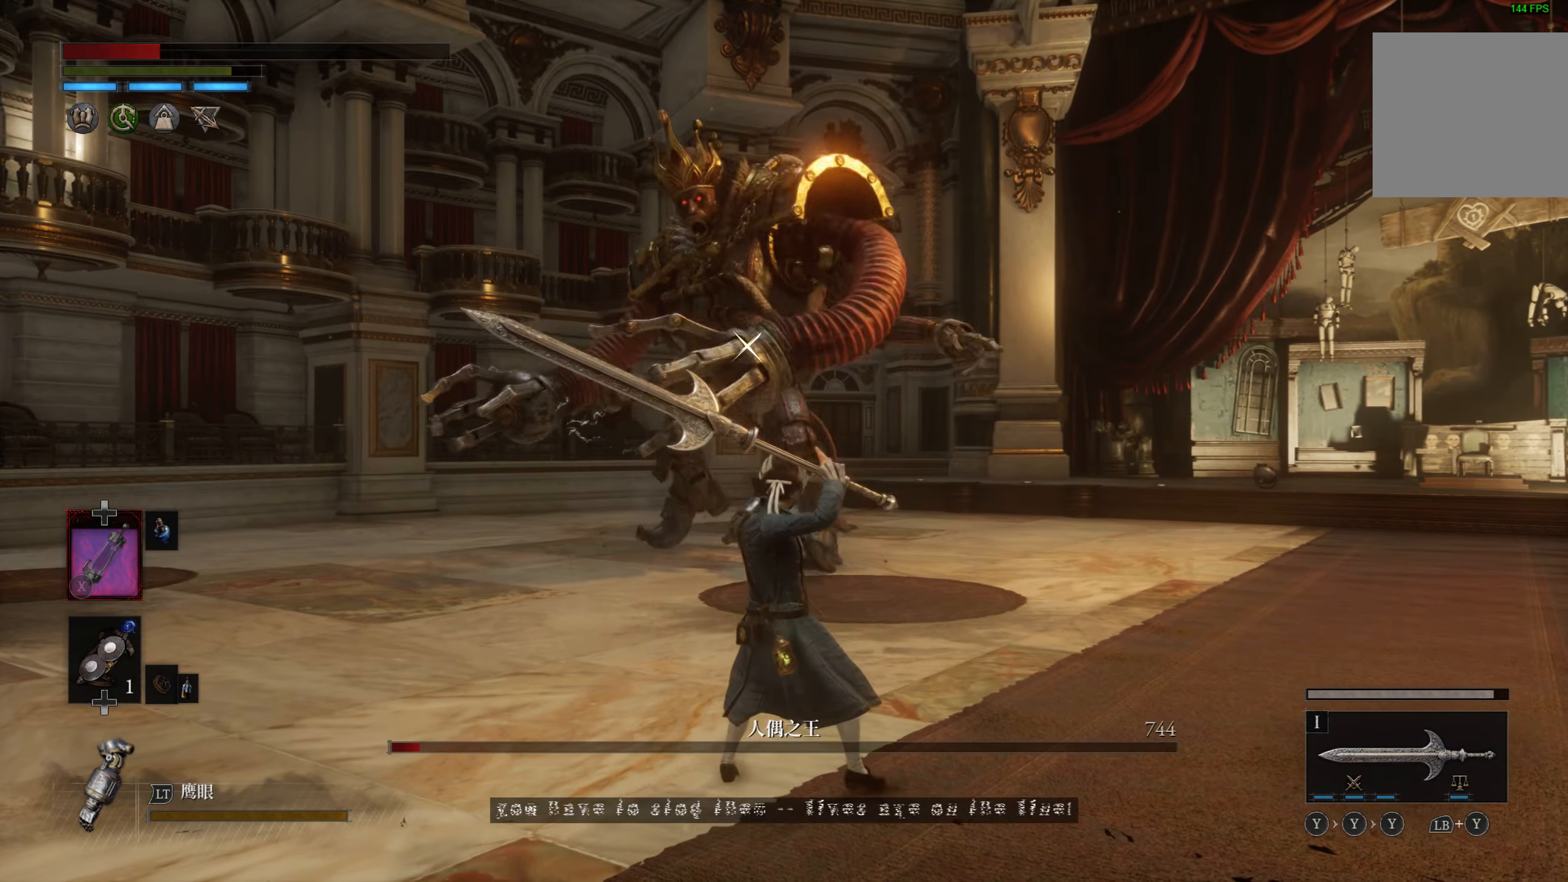
{"dt_ms": 500, "buttons": [], "left_stick": "up-left", "right_stick": "center", "events": []}
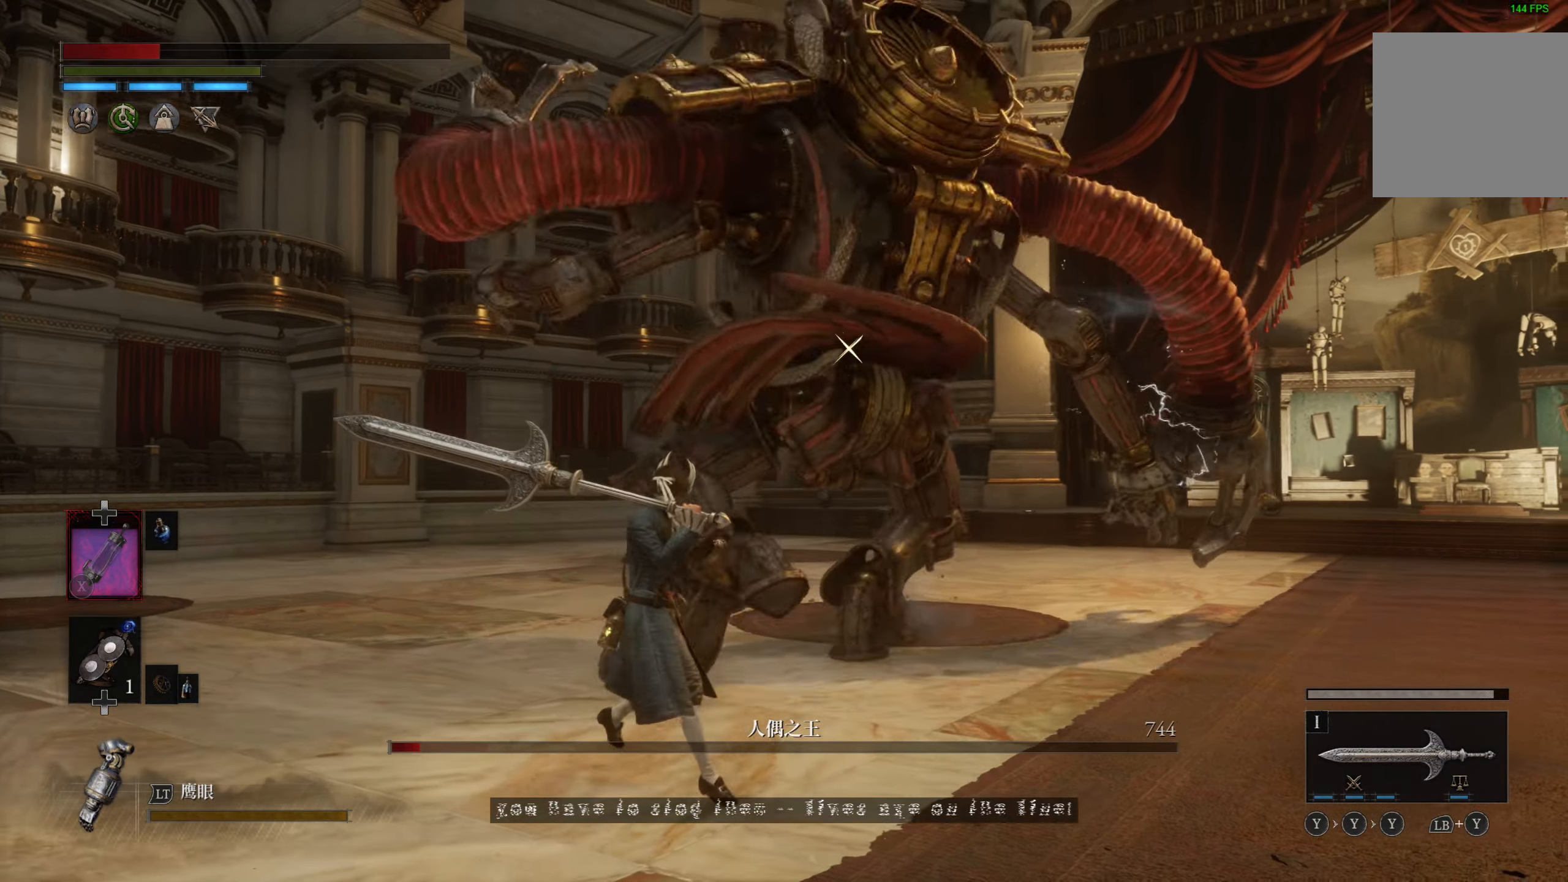
{"dt_ms": 500, "buttons": ["L1"], "left_stick": "up", "right_stick": "center"}
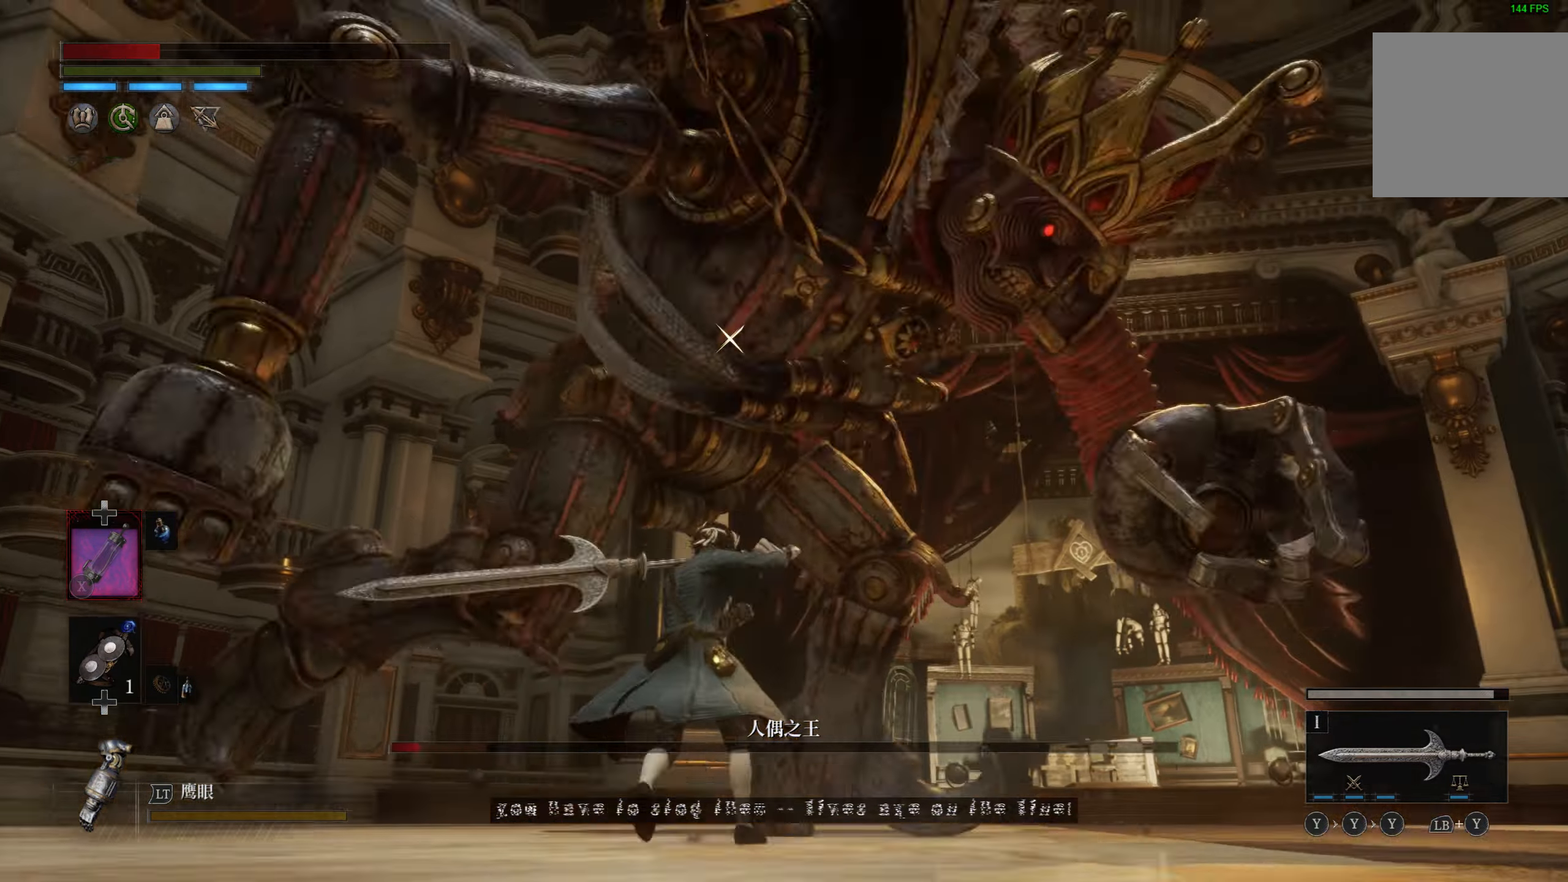
{"dt_ms": 500, "buttons": ["R1"], "left_stick": "up", "right_stick": "center", "events": [[267, "L1", "up"], [484, "R1", "down"]]}
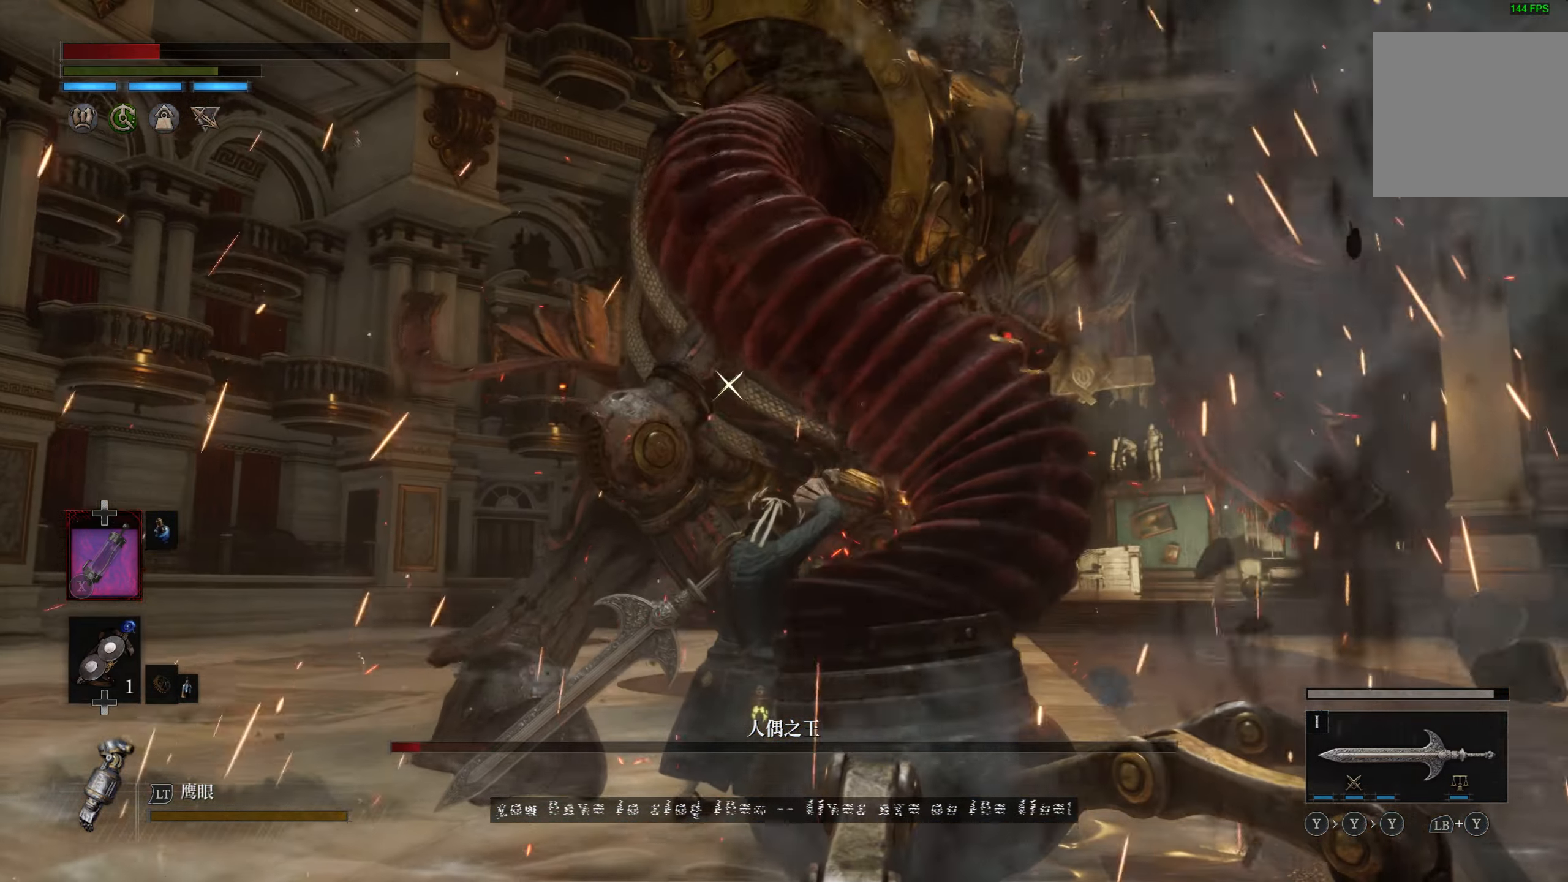
{"dt_ms": 1000, "buttons": [], "left_stick": "down-left", "right_stick": "center"}
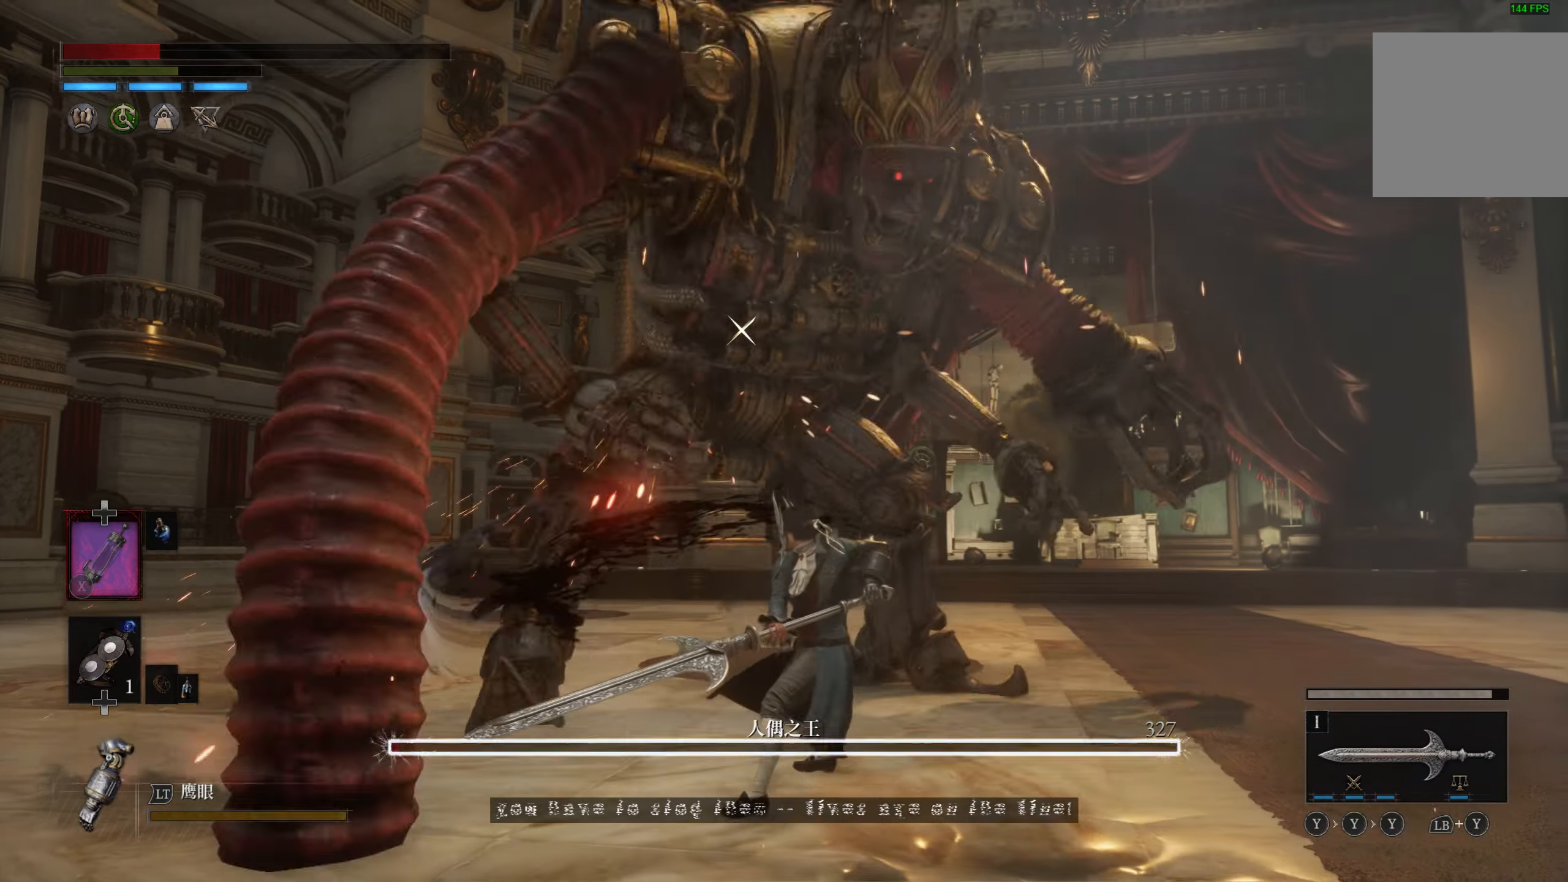
{"dt_ms": 500, "buttons": [], "left_stick": "down-left", "right_stick": "center", "events": []}
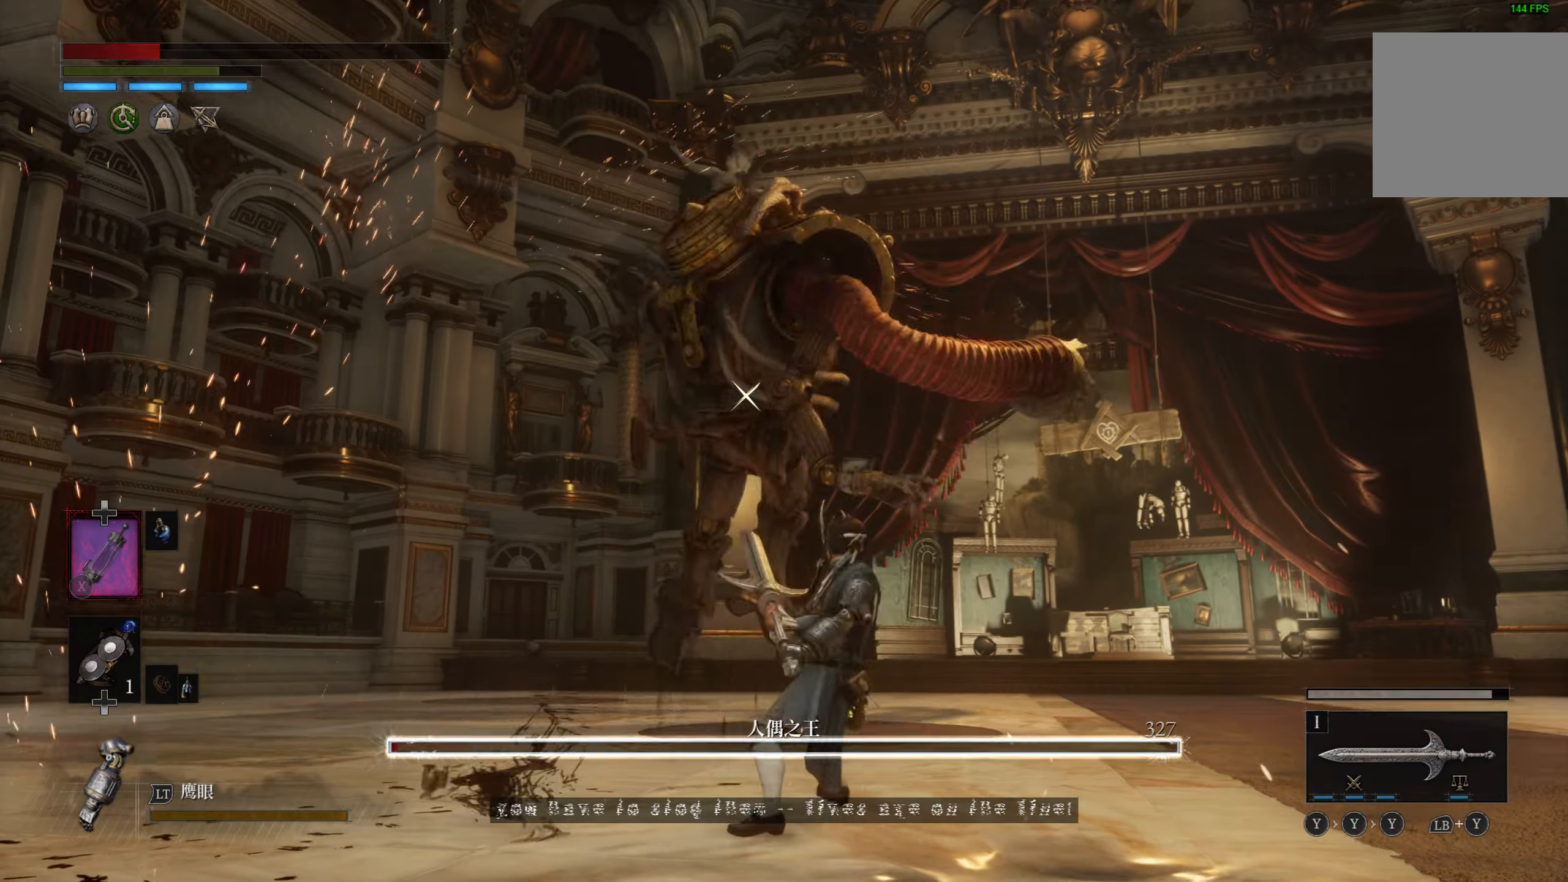
{"dt_ms": 500, "buttons": ["CIRCLE"], "left_stick": "up", "right_stick": "center", "events": [[66, "left_stick", "left"], [216, "CIRCLE", "down"], [216, "left_stick", "up"]]}
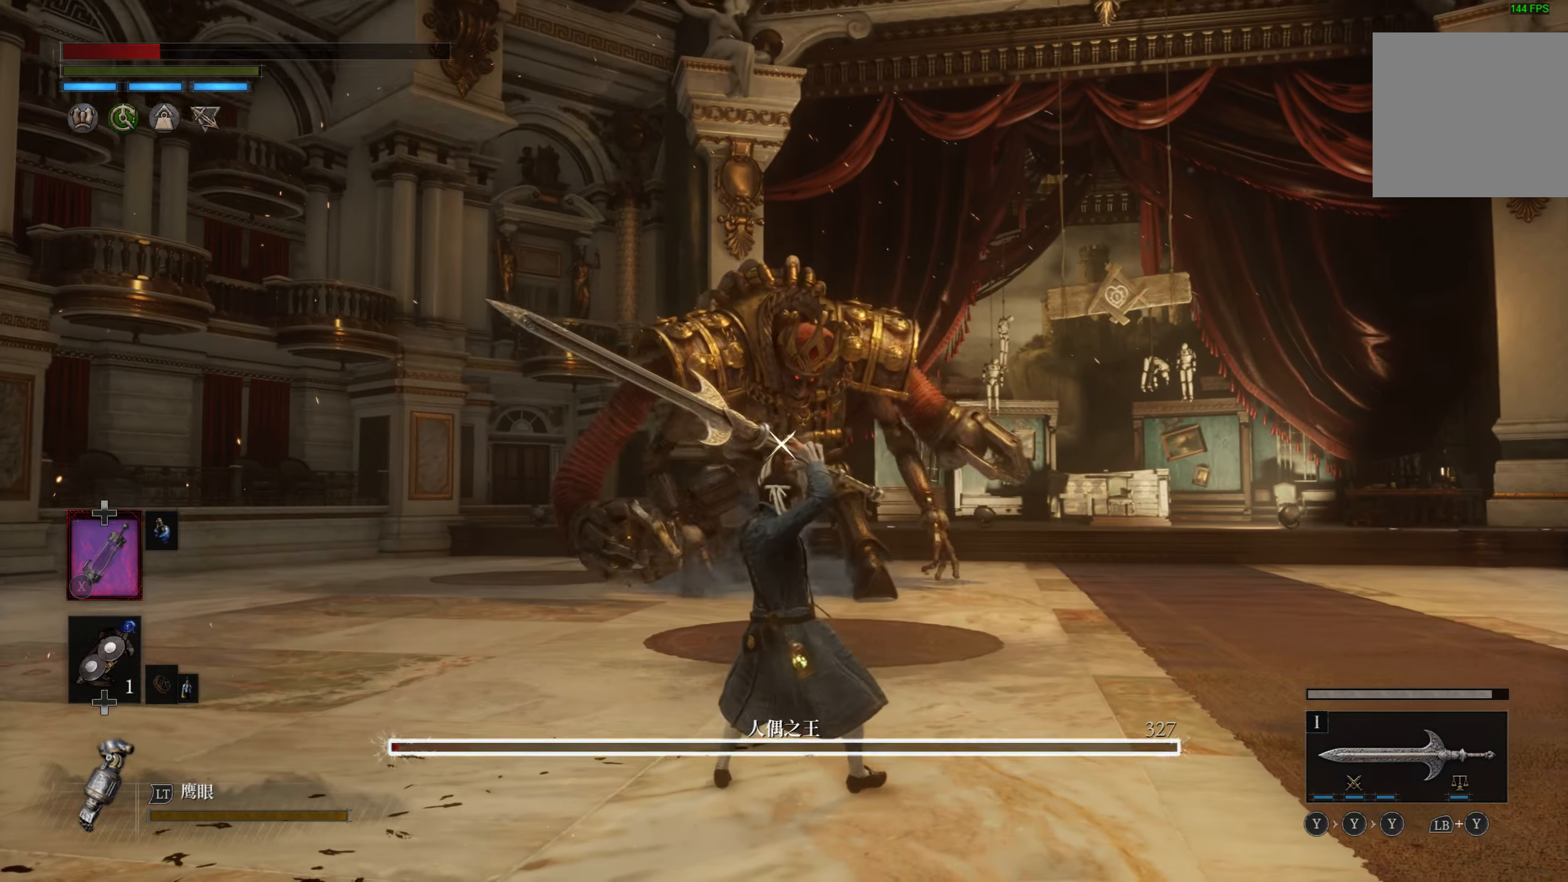
{"dt_ms": 500, "buttons": ["CIRCLE"], "left_stick": "up", "right_stick": "center", "events": []}
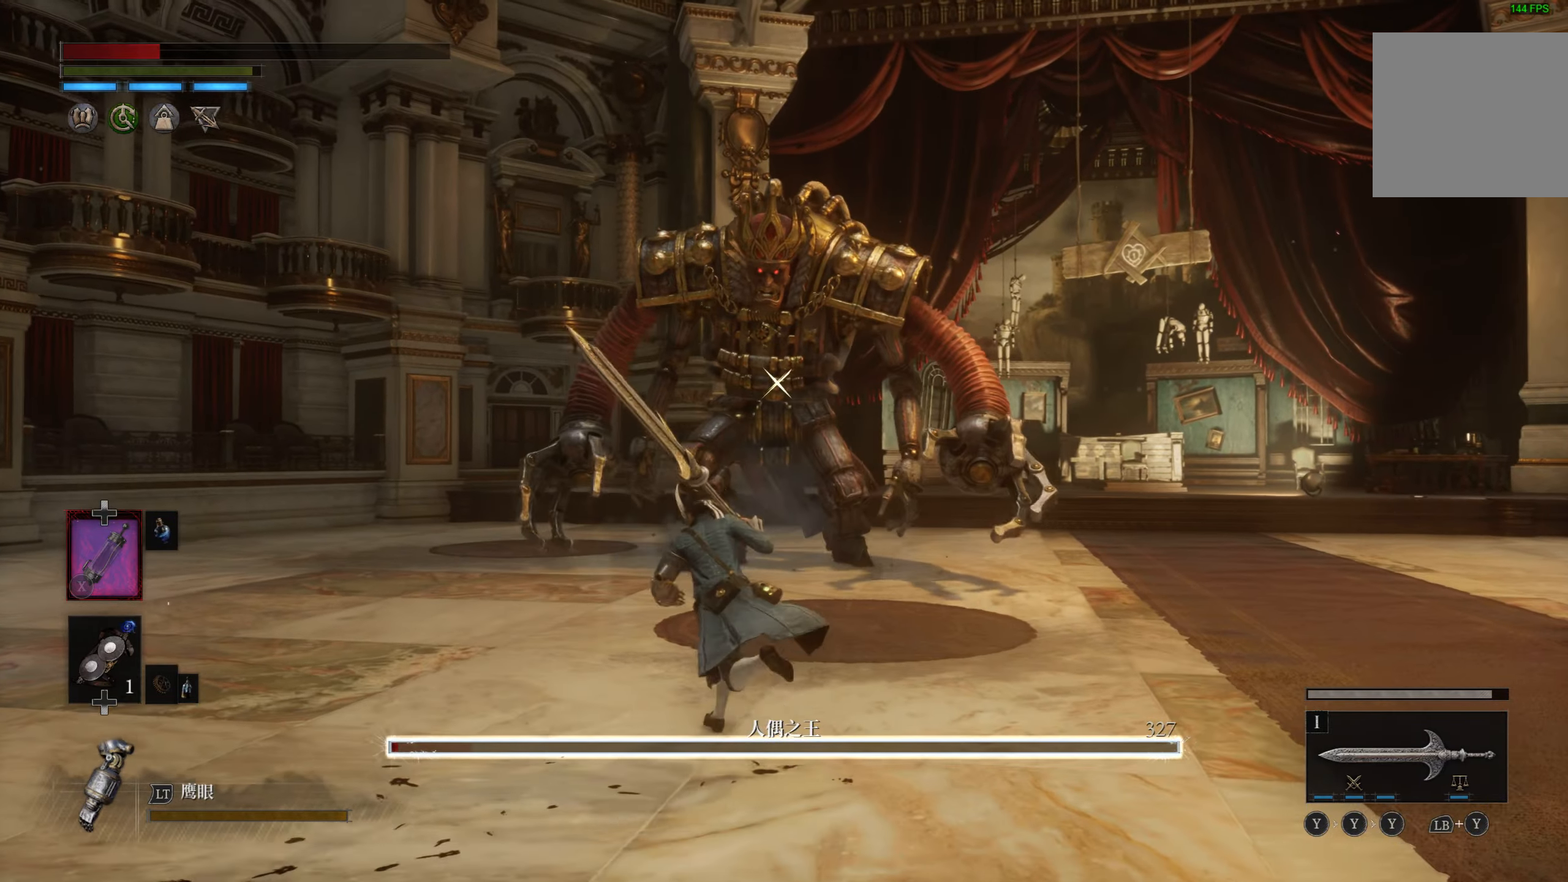
{"dt_ms": 500, "buttons": [], "left_stick": "up", "right_stick": "center", "events": [[50, "left_stick", "up-left"], [316, "left_stick", "up"], [416, "CIRCLE", "up"]]}
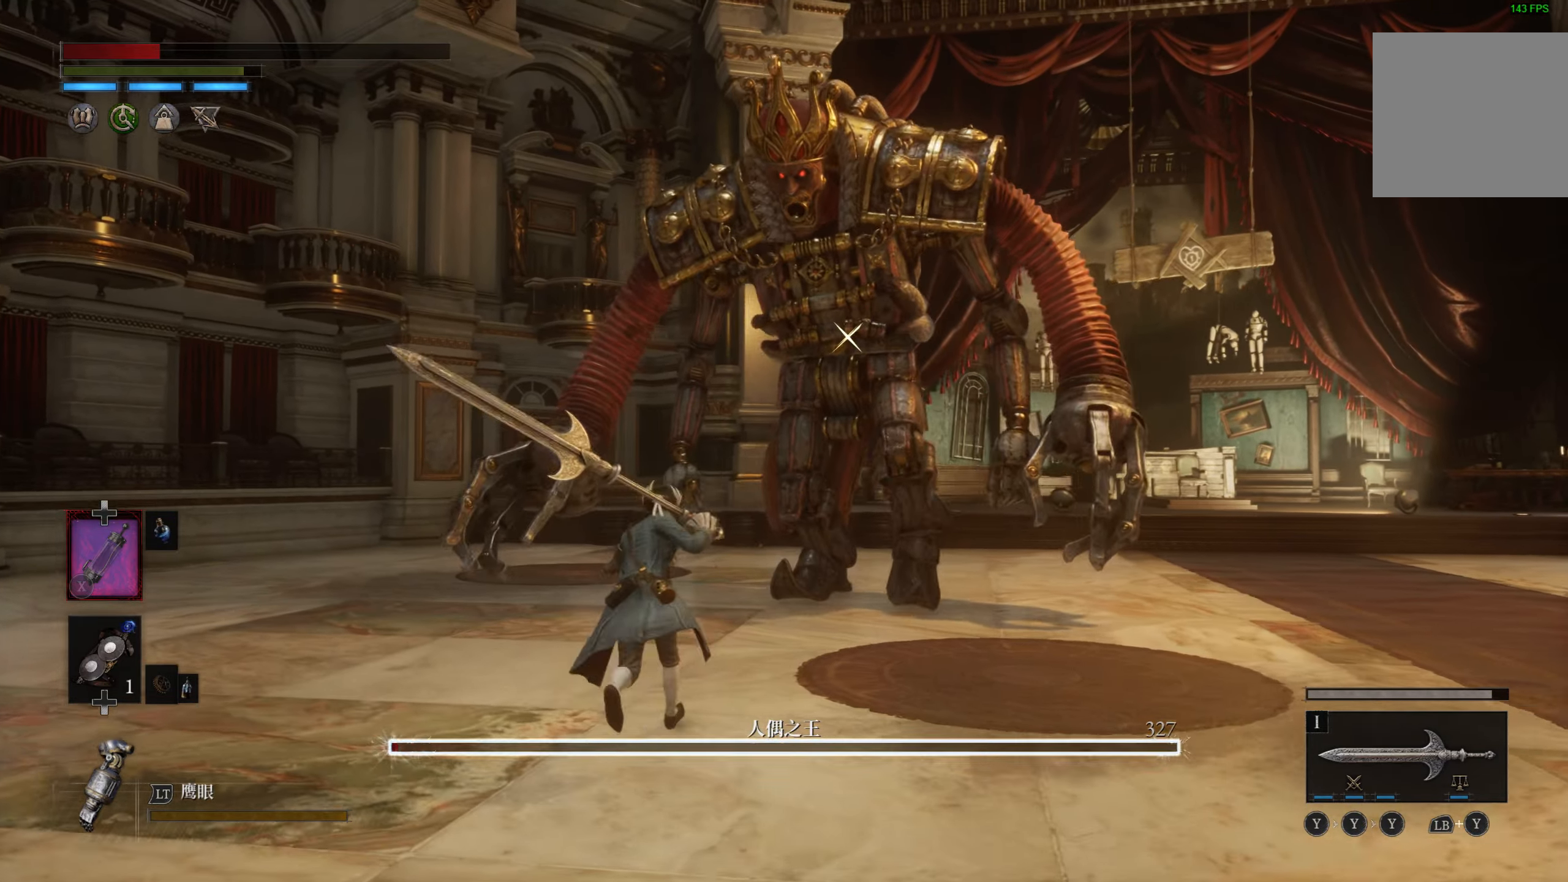
{"dt_ms": 500, "buttons": [], "left_stick": "up", "right_stick": "center", "events": []}
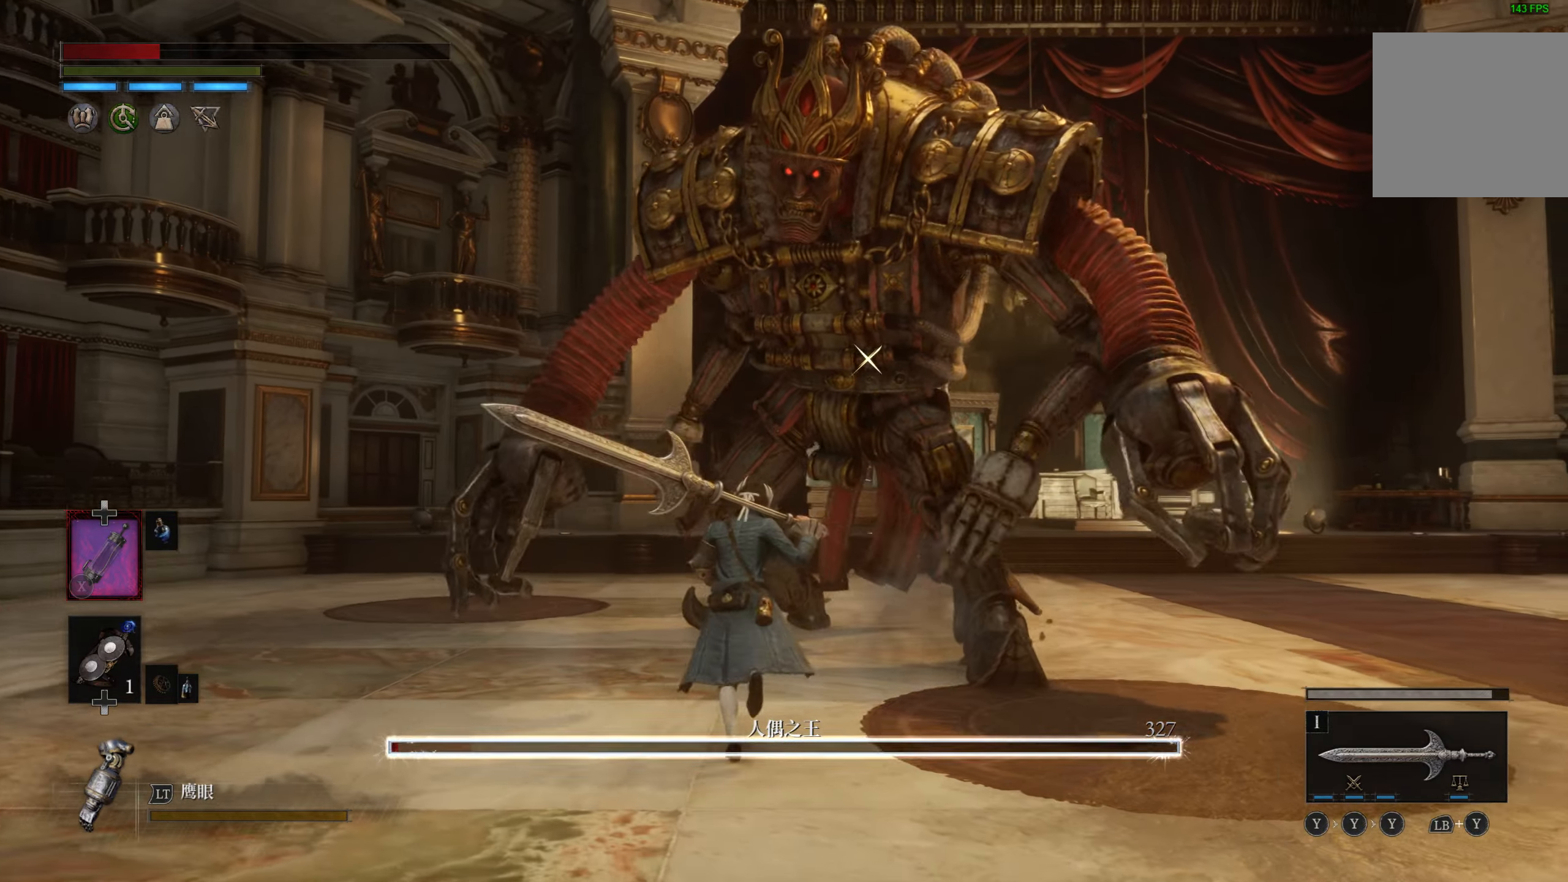
{"dt_ms": 500, "buttons": [], "left_stick": "up-right", "right_stick": "center", "events": [[33, "left_stick", "left"], [200, "left_stick", "down"], [400, "left_stick", "up-right"]]}
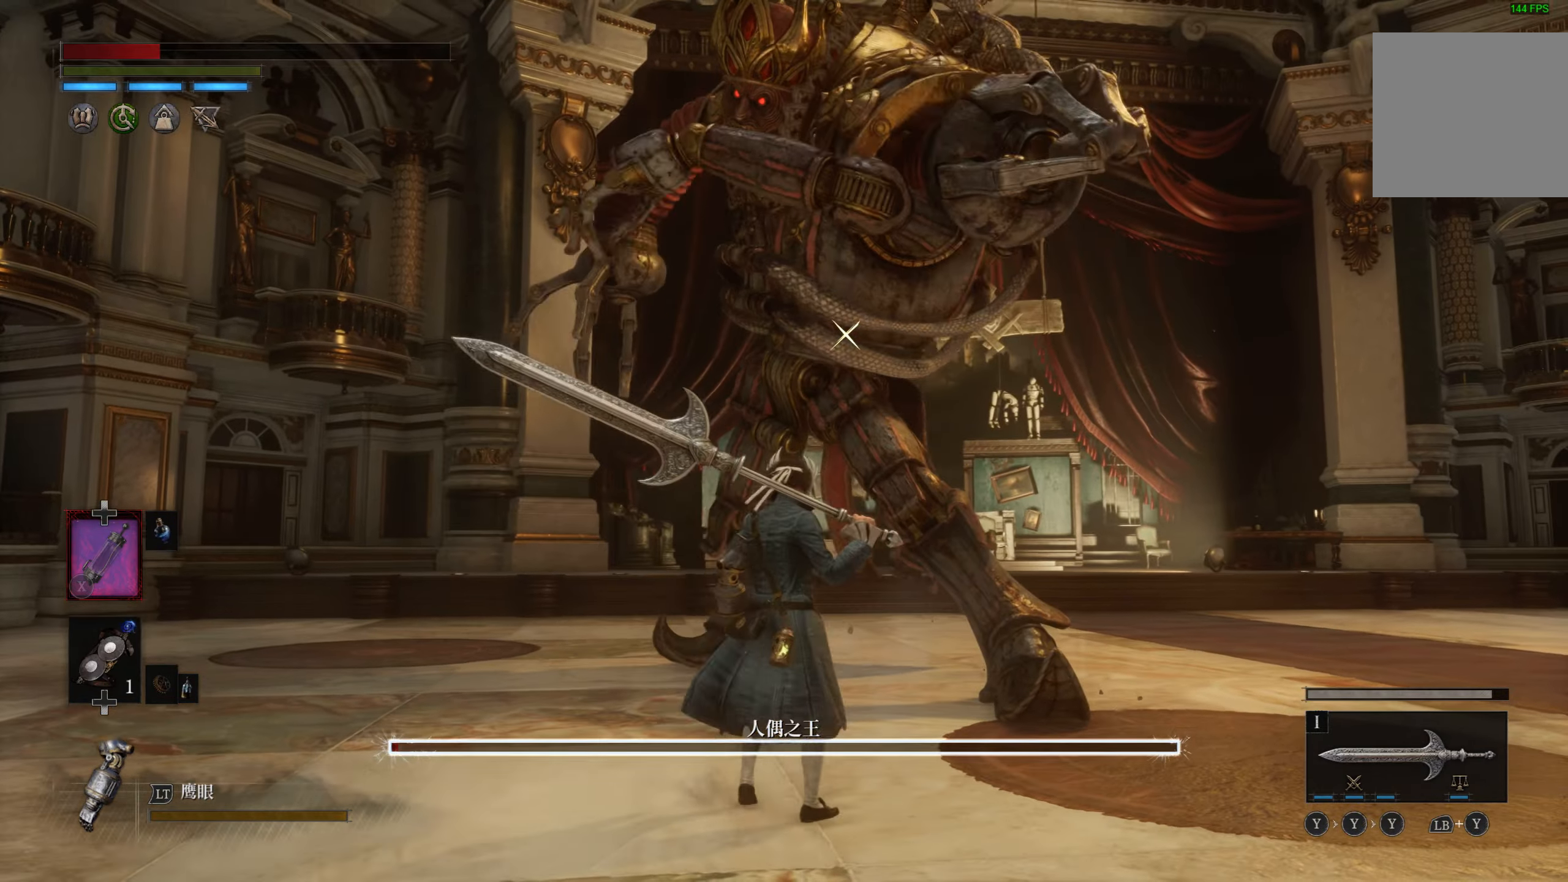
{"dt_ms": 500, "buttons": ["L1"], "left_stick": "up", "right_stick": "center", "events": [[33, "left_stick", "up"], [366, "L1", "down"]]}
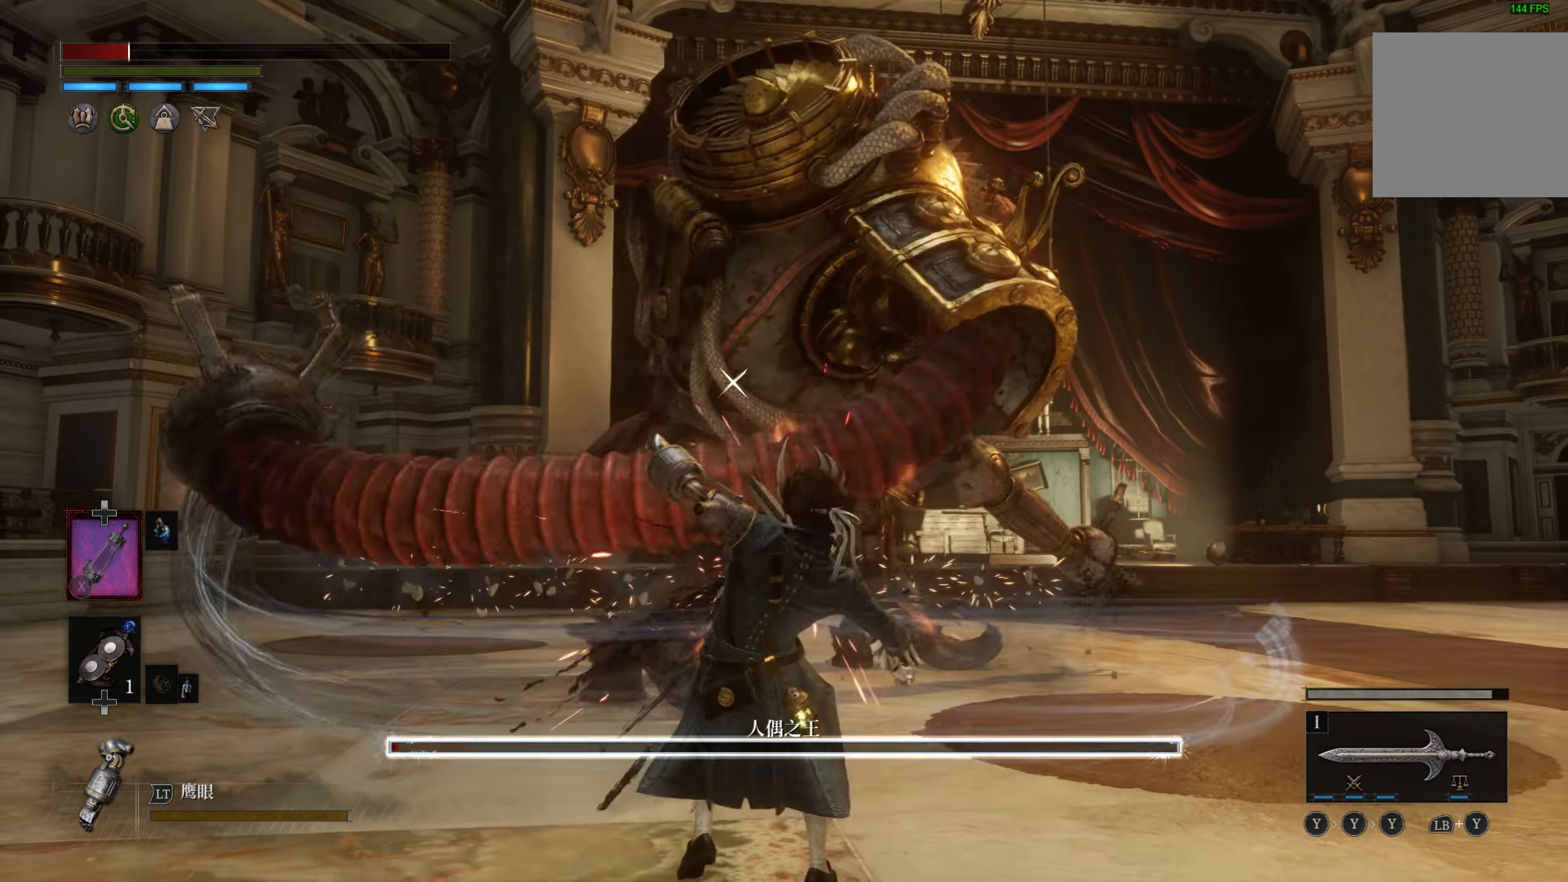
{"dt_ms": 500, "buttons": [], "left_stick": "up", "right_stick": "center", "events": [[283, "L1", "up"]]}
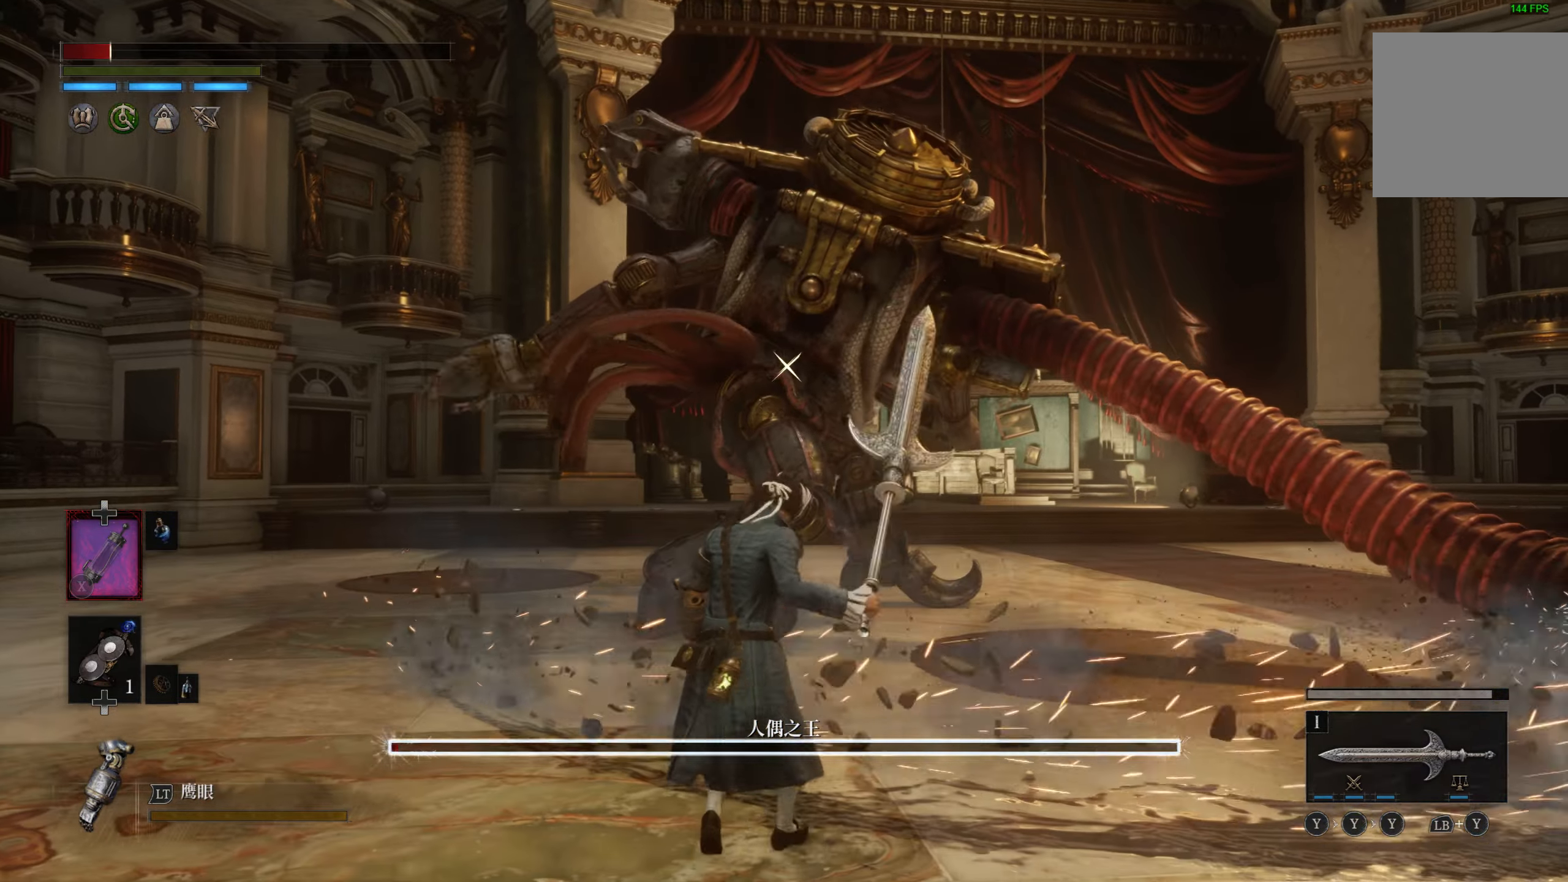
{"dt_ms": 500, "buttons": [], "left_stick": "up", "right_stick": "center", "events": []}
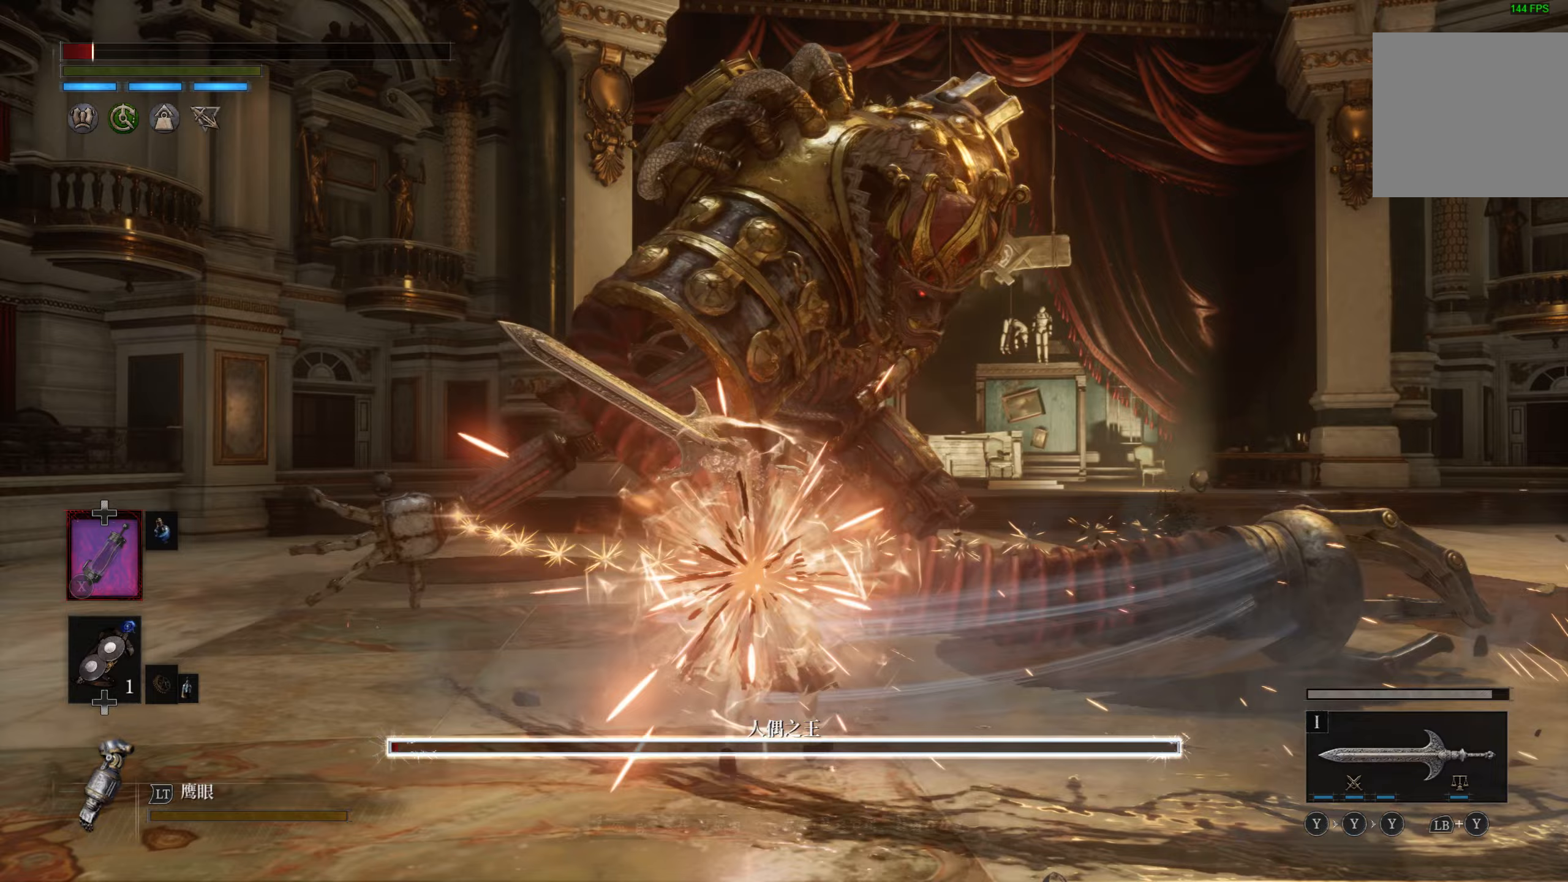
{"dt_ms": 500, "buttons": [], "left_stick": "up", "right_stick": "center", "events": [[33, "L1", "down"], [417, "L1", "up"]]}
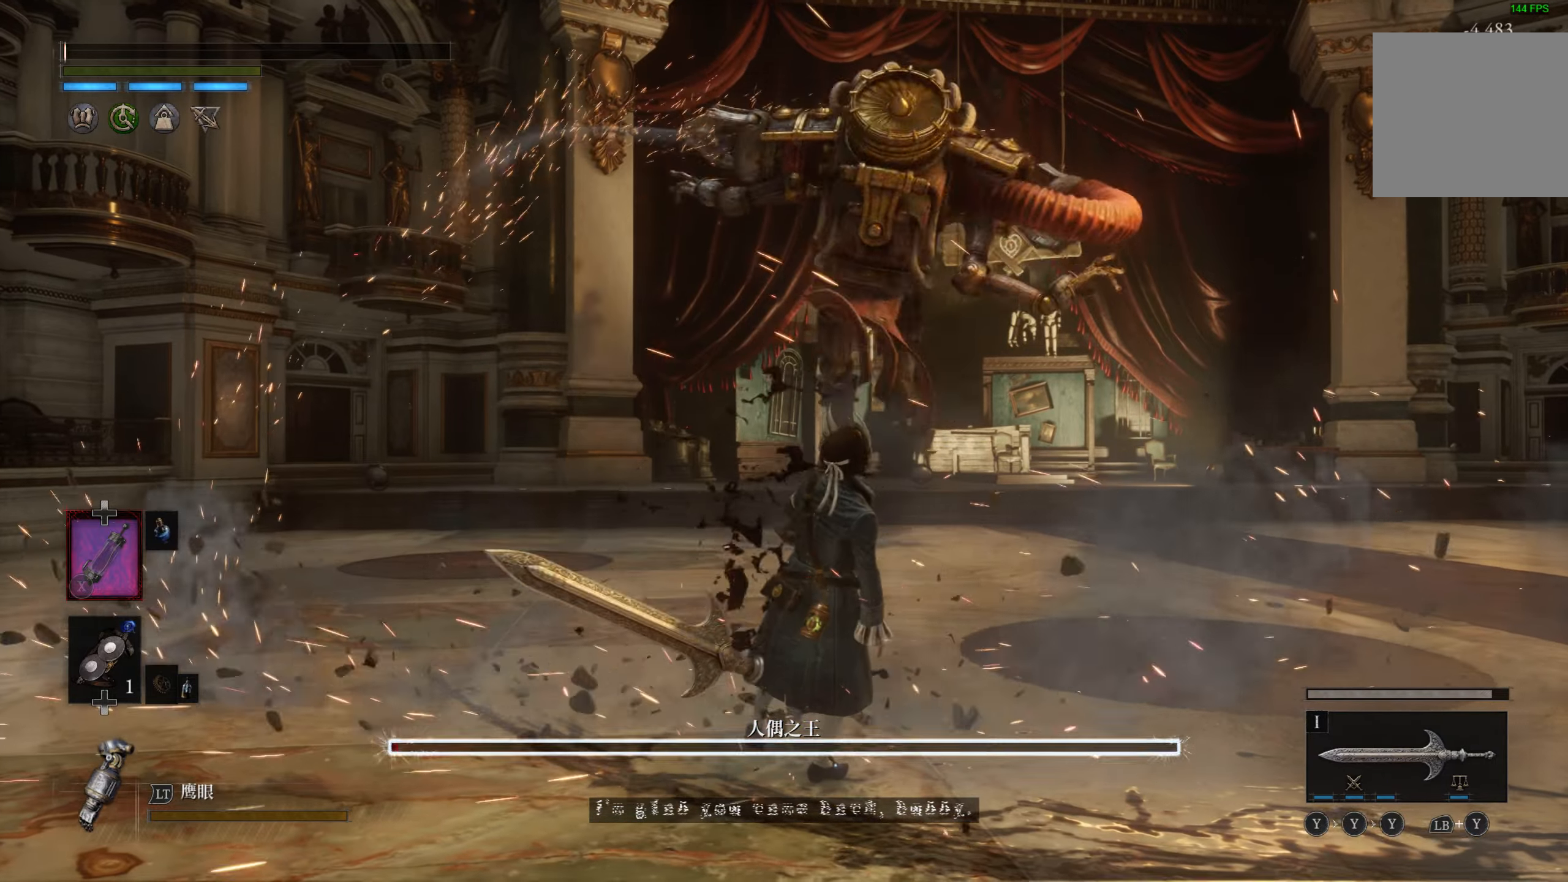
{"dt_ms": 500, "buttons": [], "left_stick": "center", "right_stick": "center", "events": [[333, "left_stick", "center"]]}
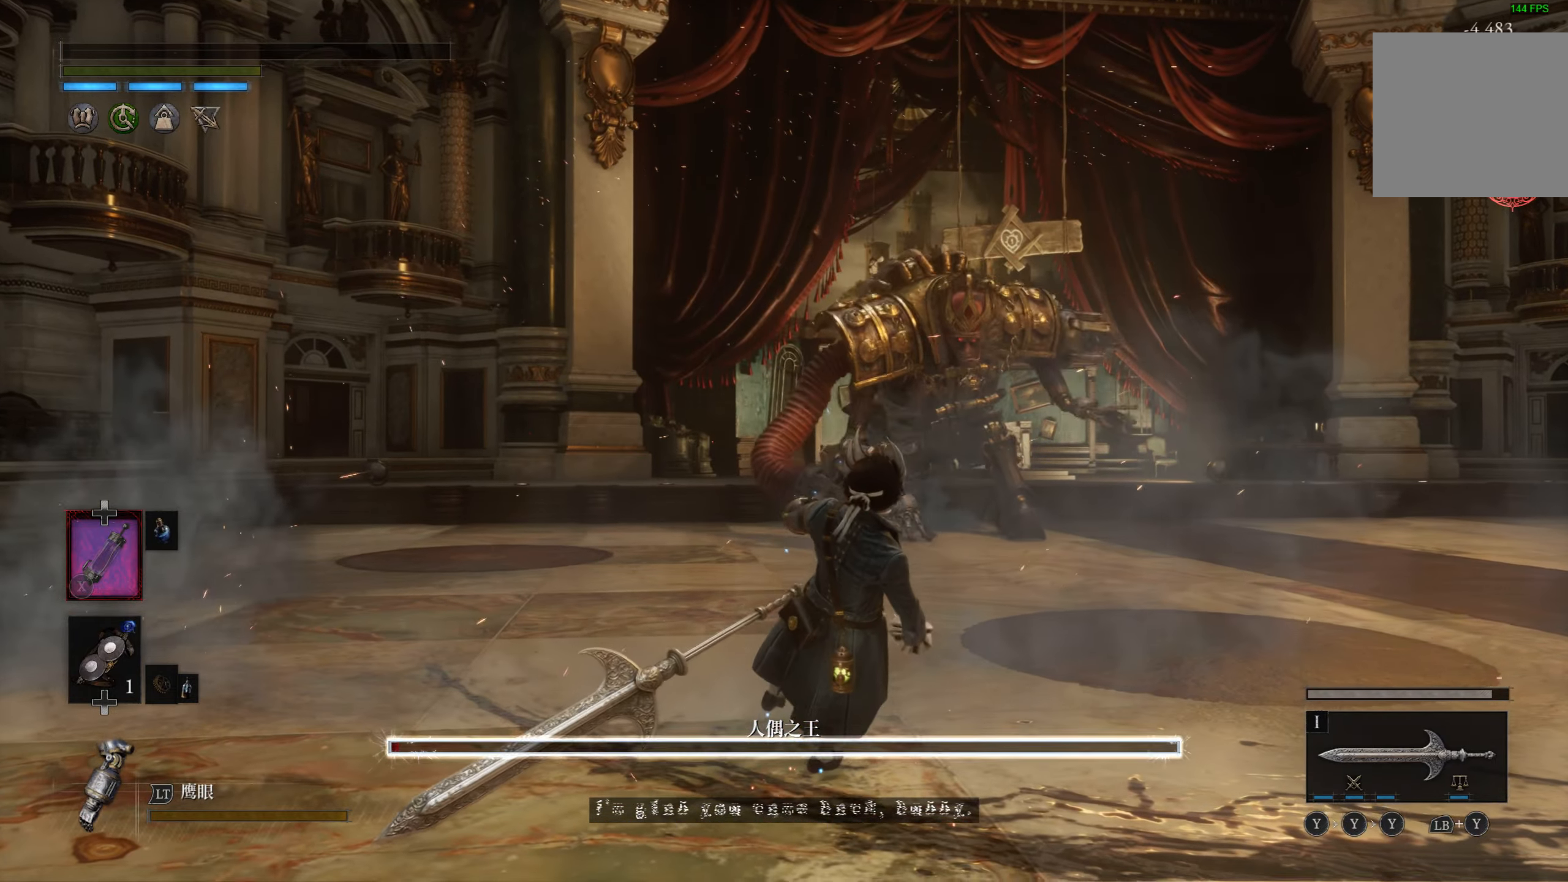
{"dt_ms": 500, "buttons": [], "left_stick": "center", "right_stick": "center", "events": []}
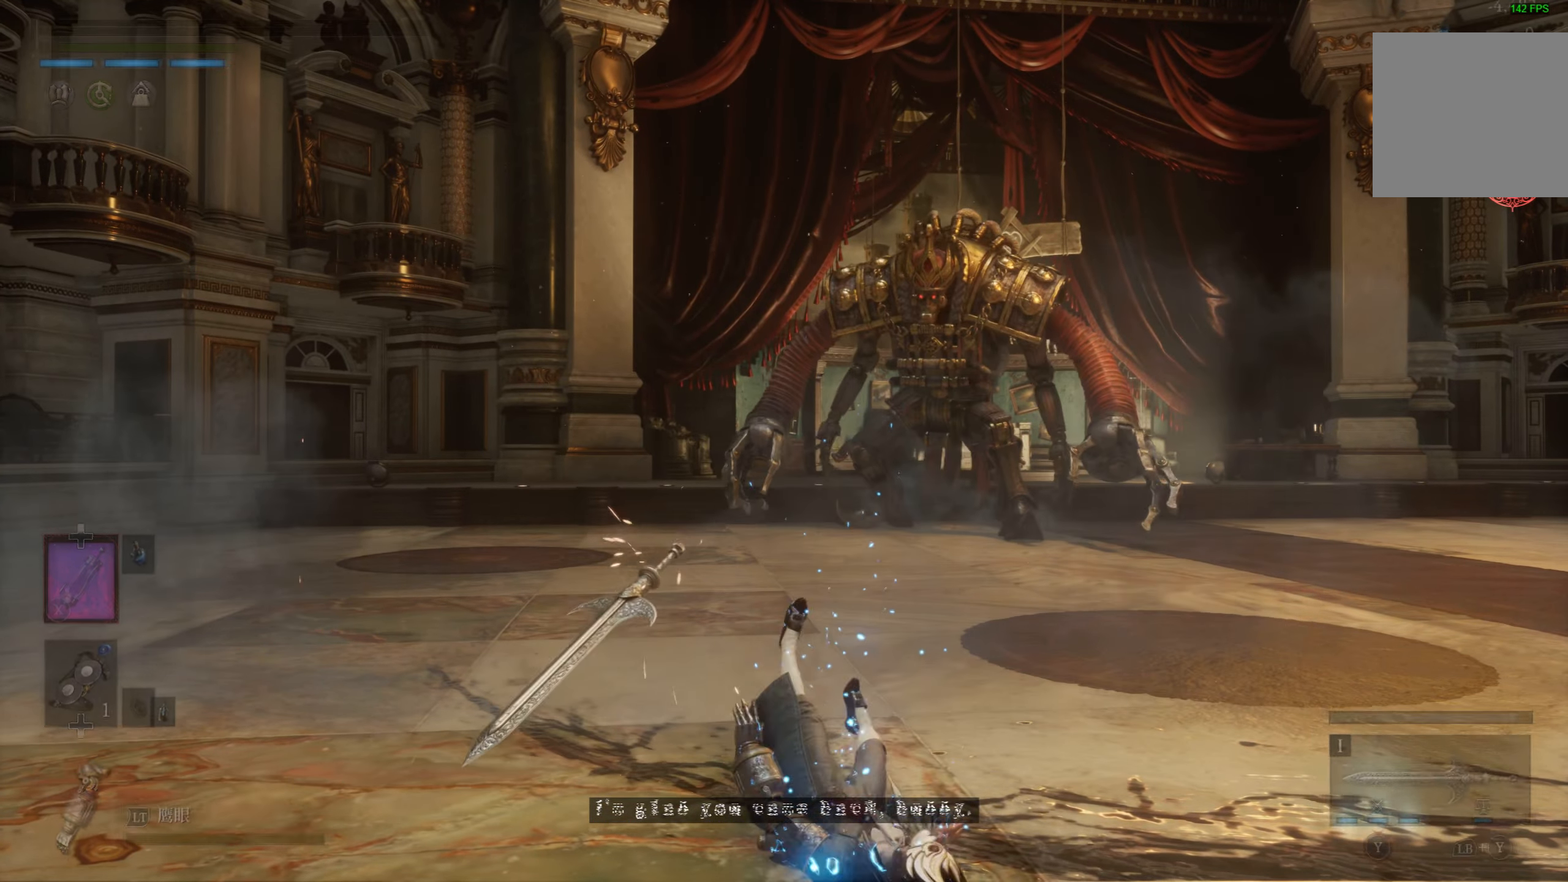
{"dt_ms": 500, "buttons": [], "left_stick": "center", "right_stick": "center", "events": [[383, "L1", "down"], [500, "L1", "up"]]}
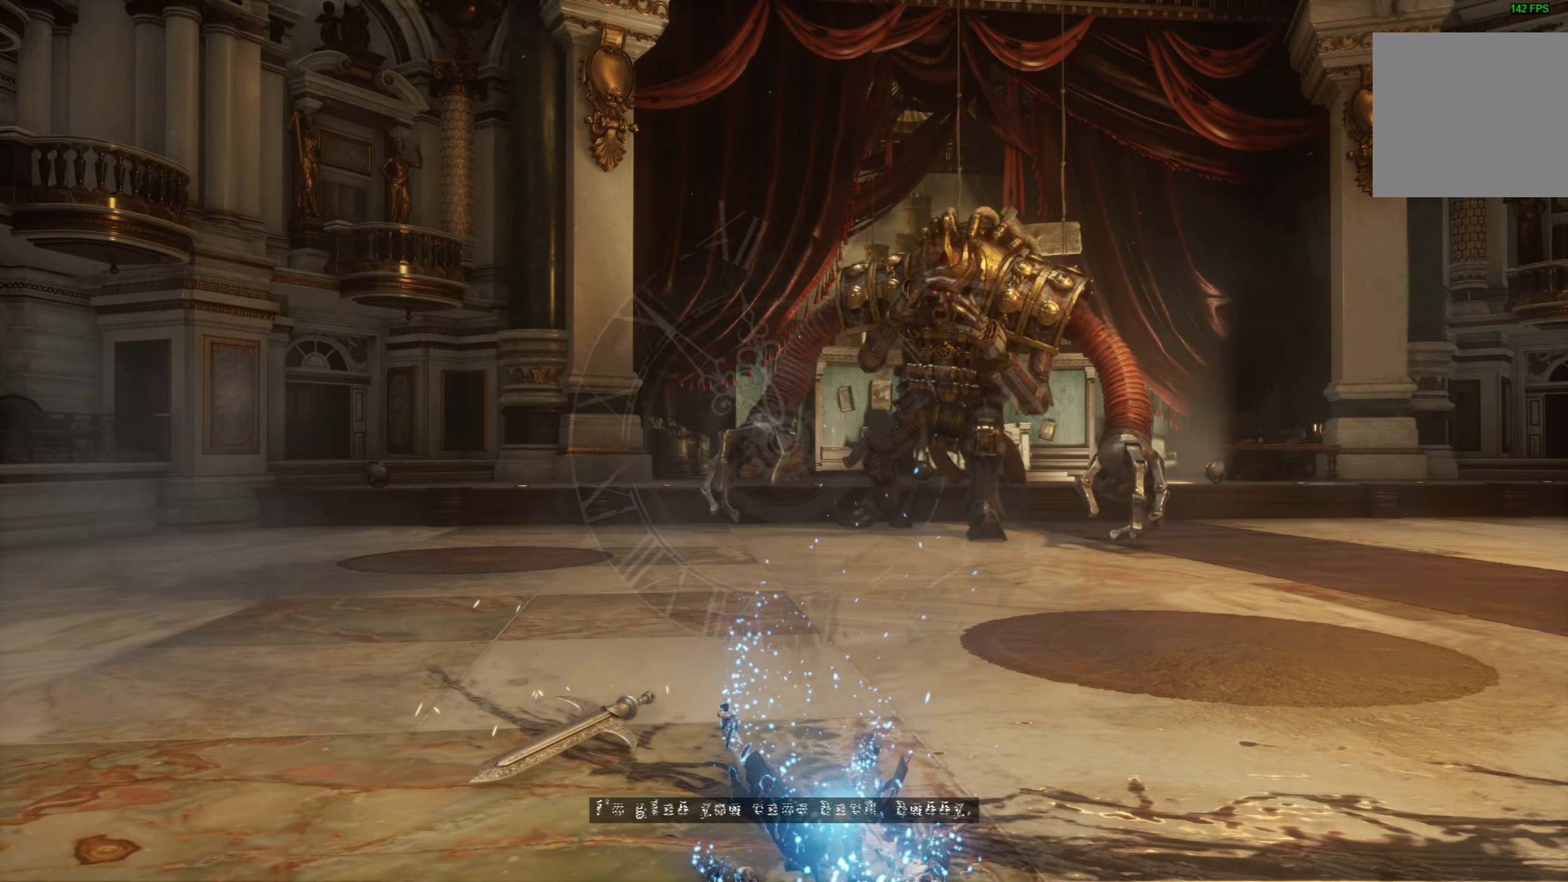
{"dt_ms": 500, "buttons": [], "left_stick": "center", "right_stick": "center", "events": [[83, "L1", "down"], [167, "L1", "up"], [233, "L1", "down"], [317, "L1", "up"]]}